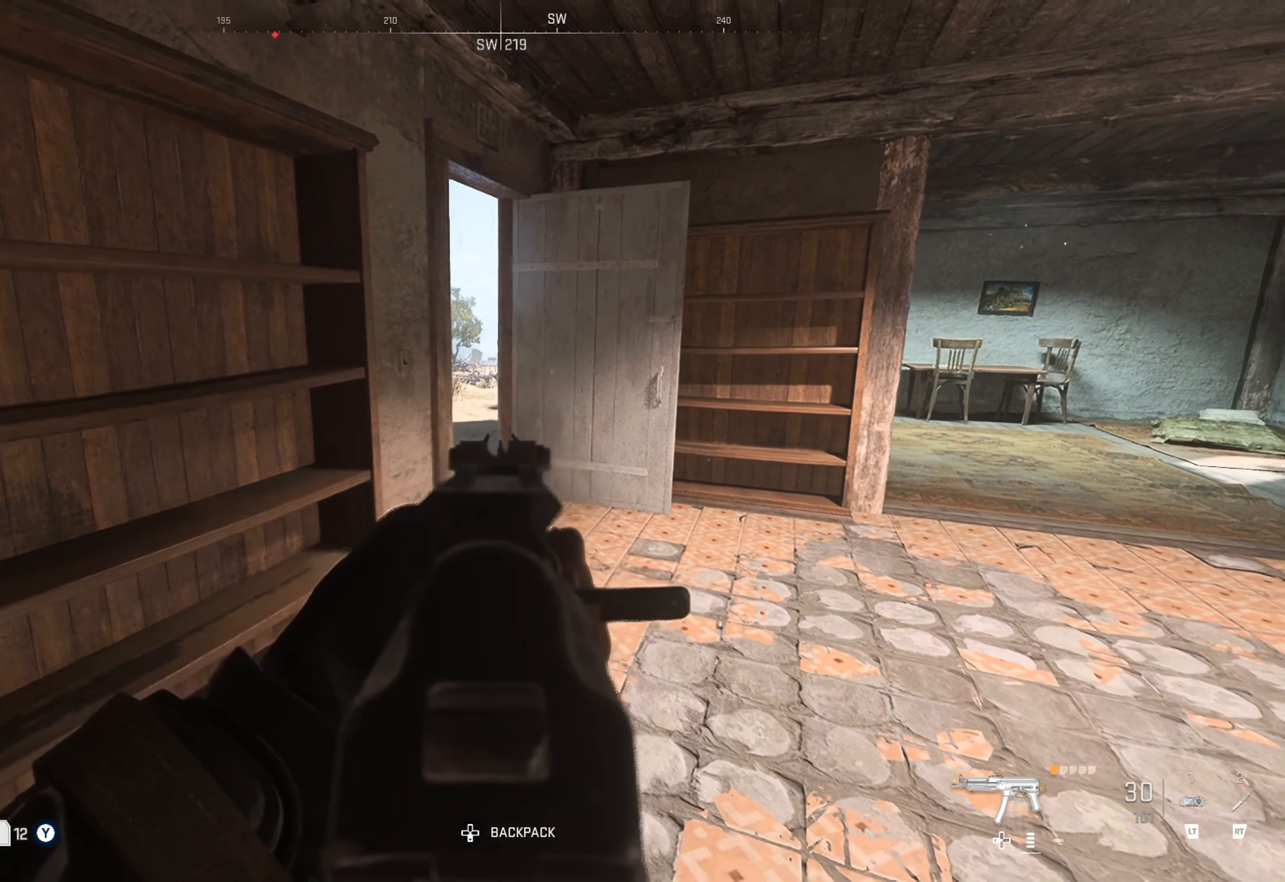
Gameplay with a controller (Xbox layout); each line is a JSON object with the inputs held at the frame after it. "events" lists button and stick changes between this image and that frame as [ms after this image, input, new state], when the widget could be followed in between.
{"buttons": ["L1"], "left_stick": "center", "right_stick": "center", "events": []}
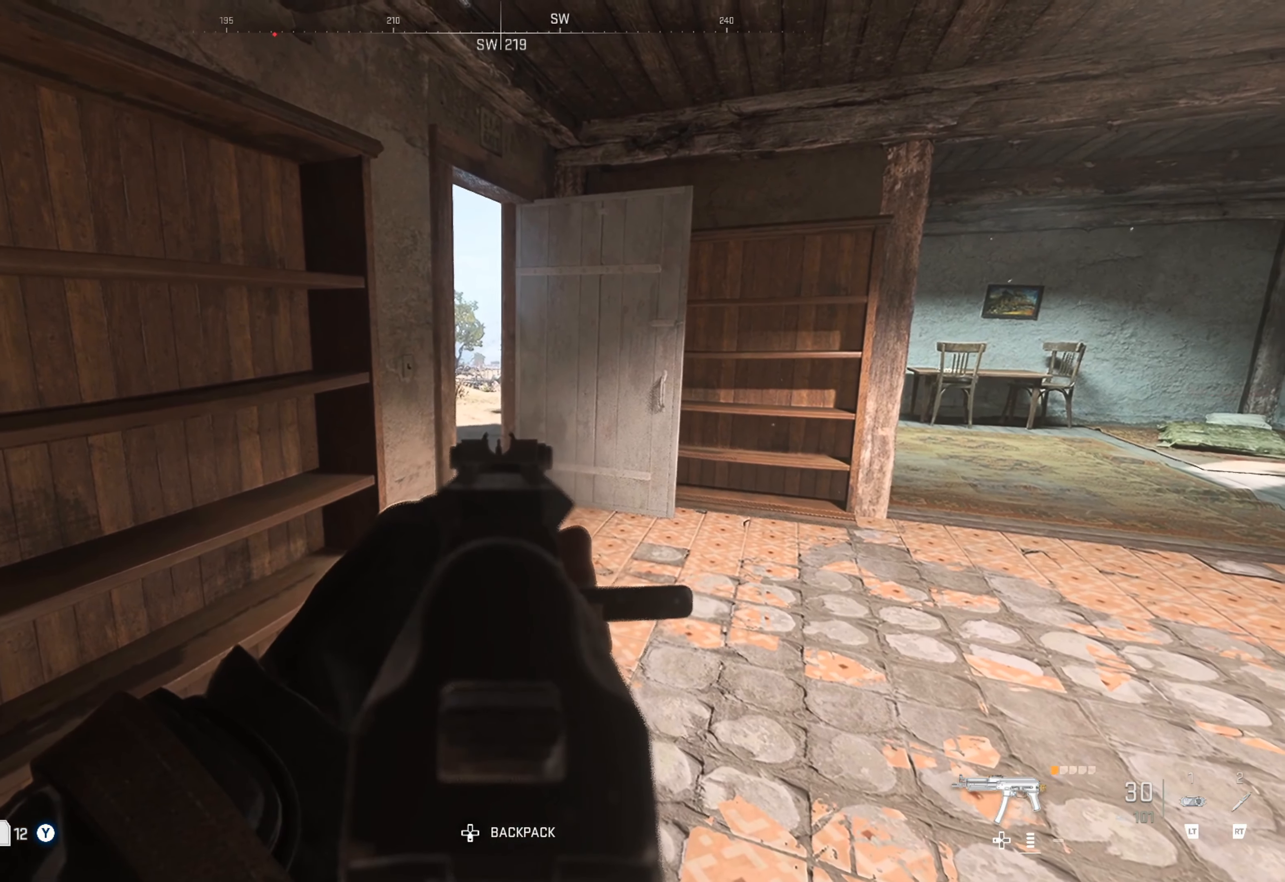
{"buttons": ["L1"], "left_stick": "right", "right_stick": "left", "events": [[67, "right_stick", "left"], [150, "right_stick", "center"], [467, "right_stick", "left"], [484, "left_stick", "right"]]}
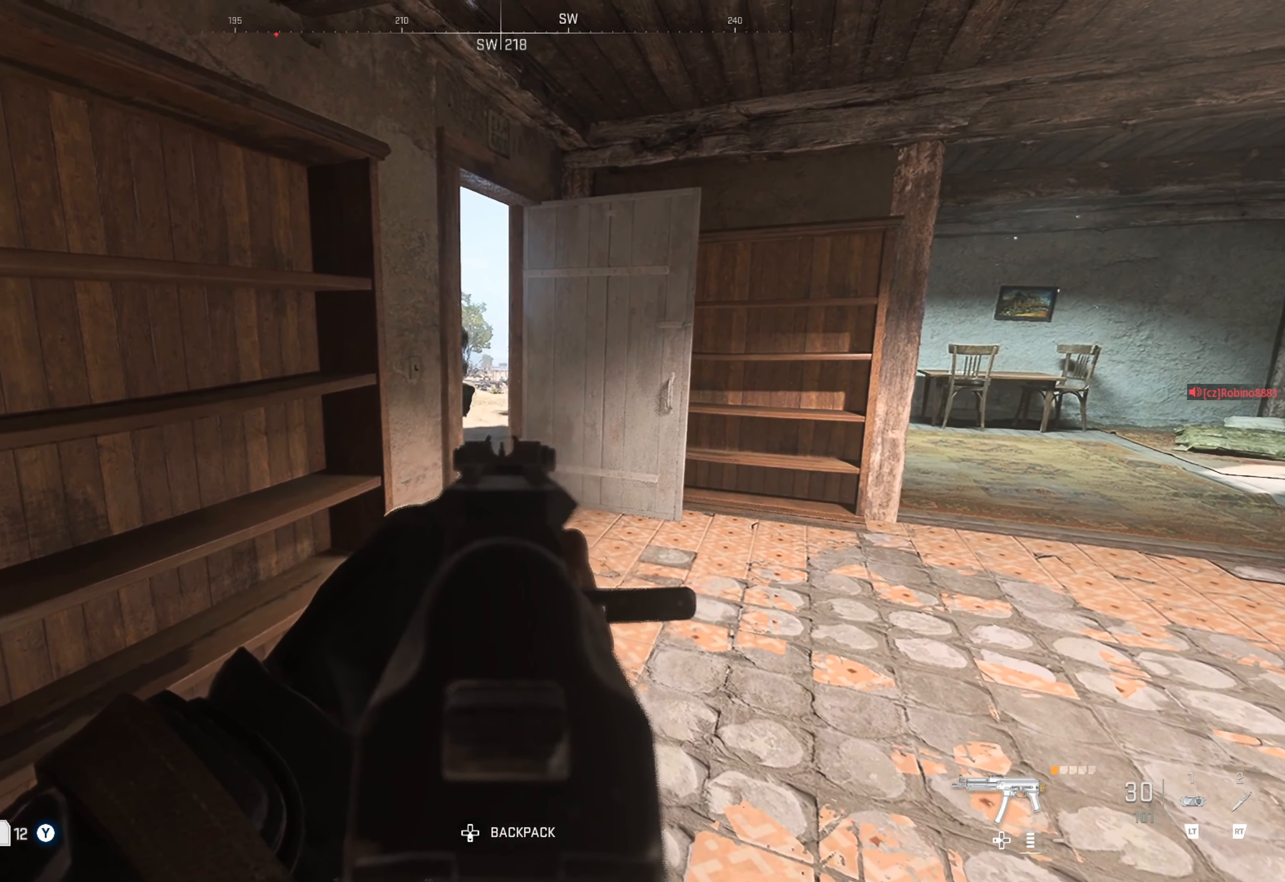
{"buttons": ["L1", "R1"], "left_stick": "center", "right_stick": "center", "events": [[50, "right_stick", "up-left"], [184, "right_stick", "center"], [267, "R1", "down"], [384, "right_stick", "up"], [417, "left_stick", "center"], [500, "right_stick", "center"]]}
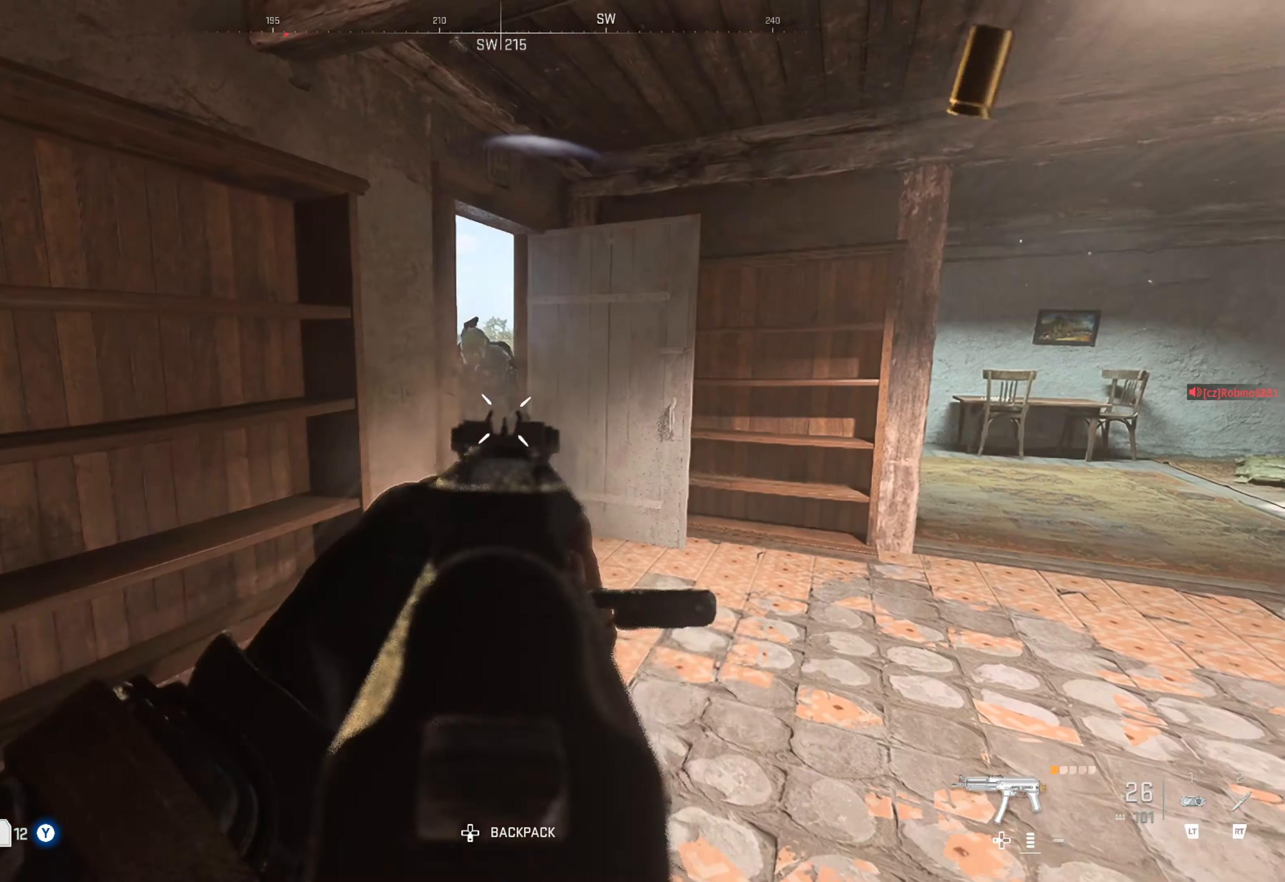
{"buttons": ["L1", "R1"], "left_stick": "center", "right_stick": "center", "events": []}
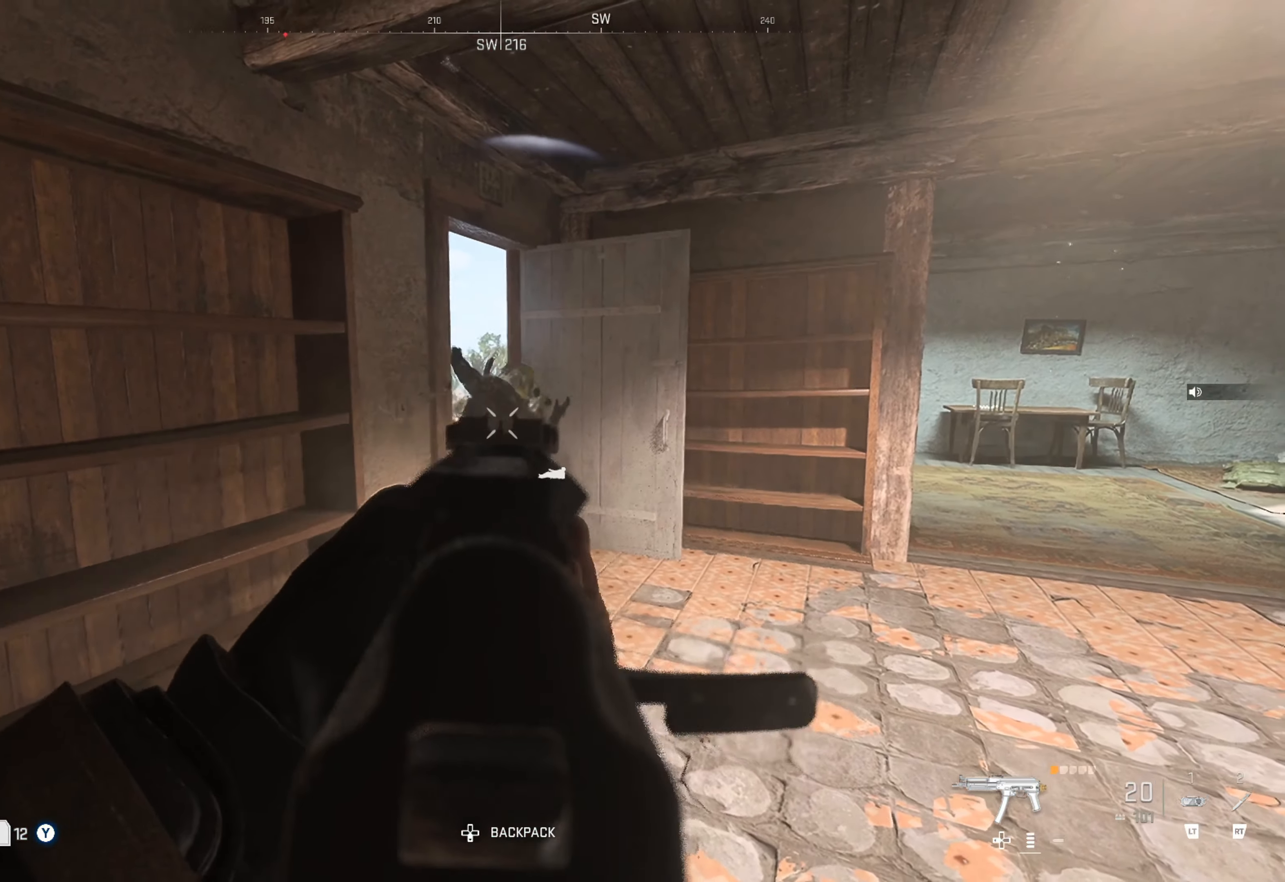
{"buttons": ["L1", "R1"], "left_stick": "right", "right_stick": "down", "events": [[84, "left_stick", "down-right"], [84, "right_stick", "down-right"], [200, "left_stick", "down-left"], [200, "right_stick", "down"], [383, "left_stick", "right"]]}
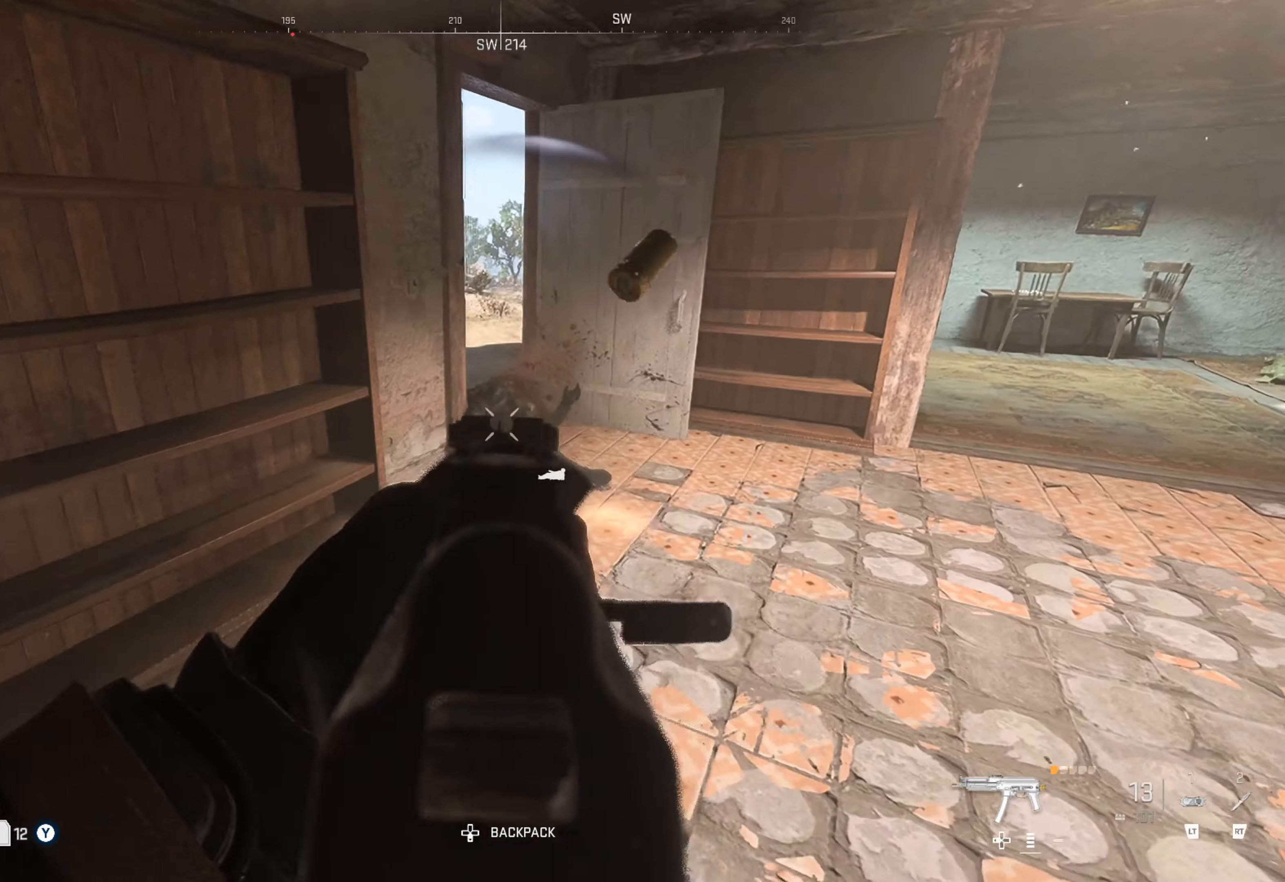
{"buttons": ["L1", "R1"], "left_stick": "center", "right_stick": "left", "events": [[33, "right_stick", "down-left"], [166, "right_stick", "left"], [216, "left_stick", "center"], [266, "right_stick", "center"], [350, "right_stick", "left"]]}
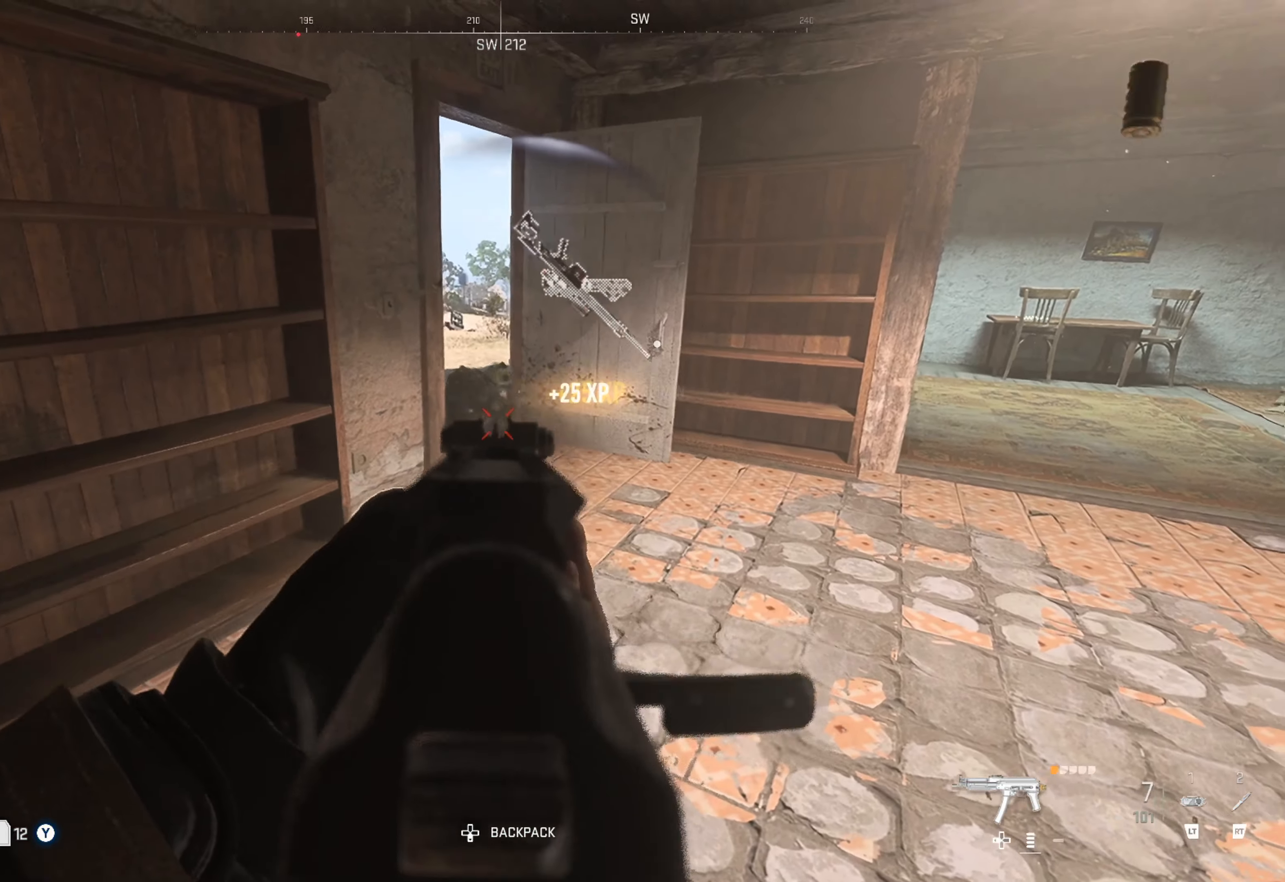
{"buttons": [], "left_stick": "right", "right_stick": "right", "events": [[50, "right_stick", "center"], [116, "R1", "up"], [150, "L1", "up"], [150, "left_stick", "right"], [150, "right_stick", "down-left"], [250, "right_stick", "center"], [416, "right_stick", "right"]]}
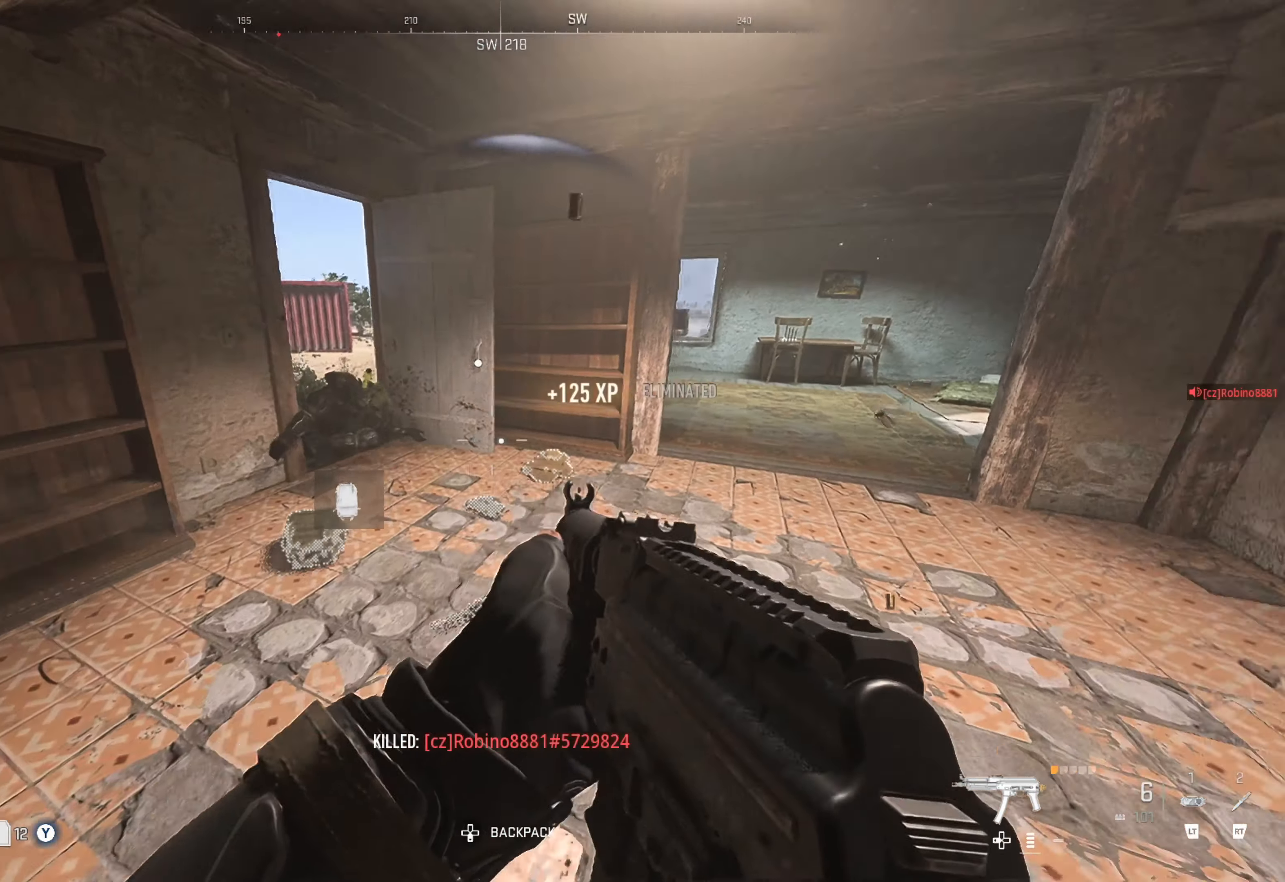
{"buttons": [], "left_stick": "up", "right_stick": "left", "events": [[150, "left_stick", "up-right"], [150, "right_stick", "center"], [250, "left_stick", "up"], [333, "L3", "down"], [433, "L3", "up"], [433, "right_stick", "left"]]}
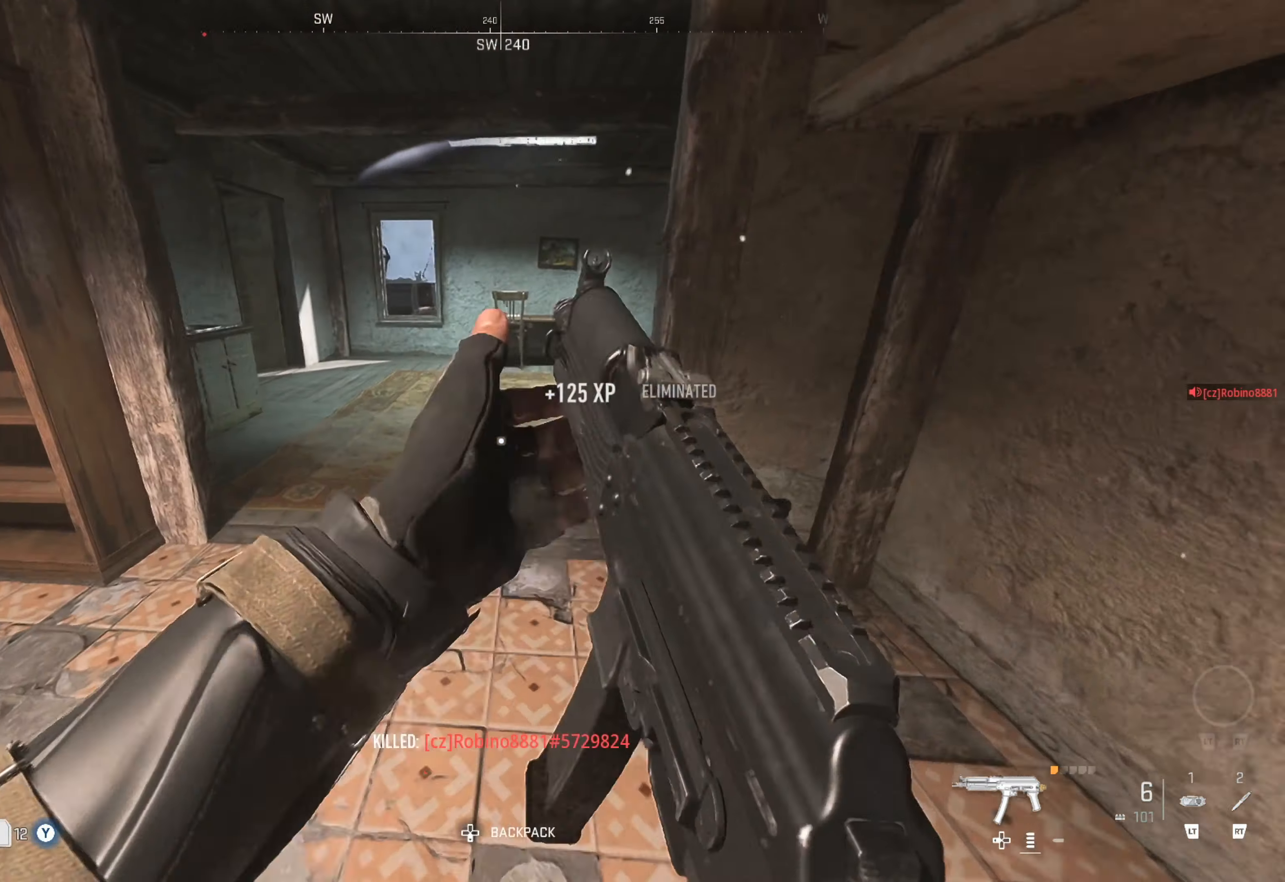
{"buttons": ["Y"], "left_stick": "center", "right_stick": "center", "events": [[83, "right_stick", "center"], [166, "left_stick", "up-left"], [266, "Y", "down"], [450, "left_stick", "center"]]}
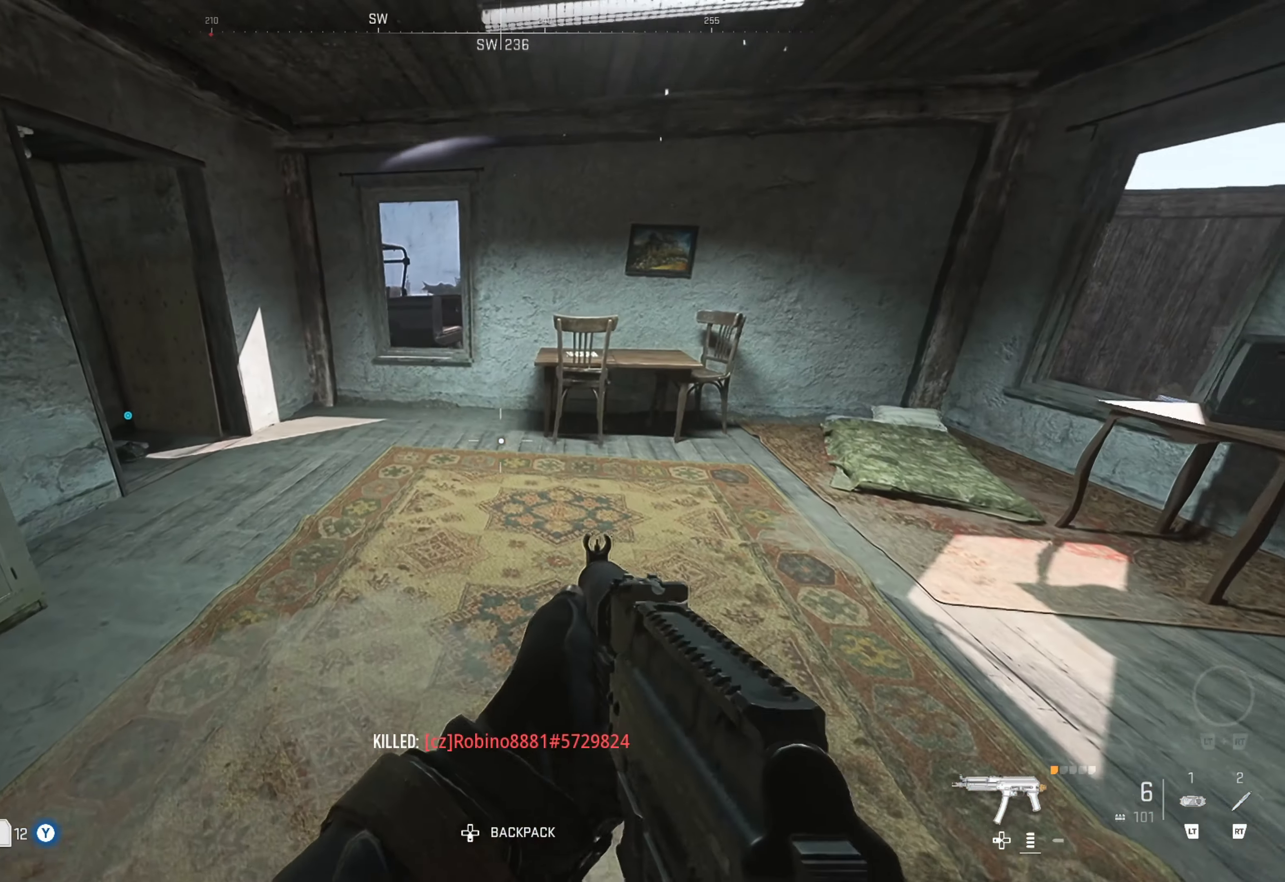
{"buttons": [], "left_stick": "up-left", "right_stick": "center", "events": [[433, "left_stick", "up-left"], [500, "Y", "up"]]}
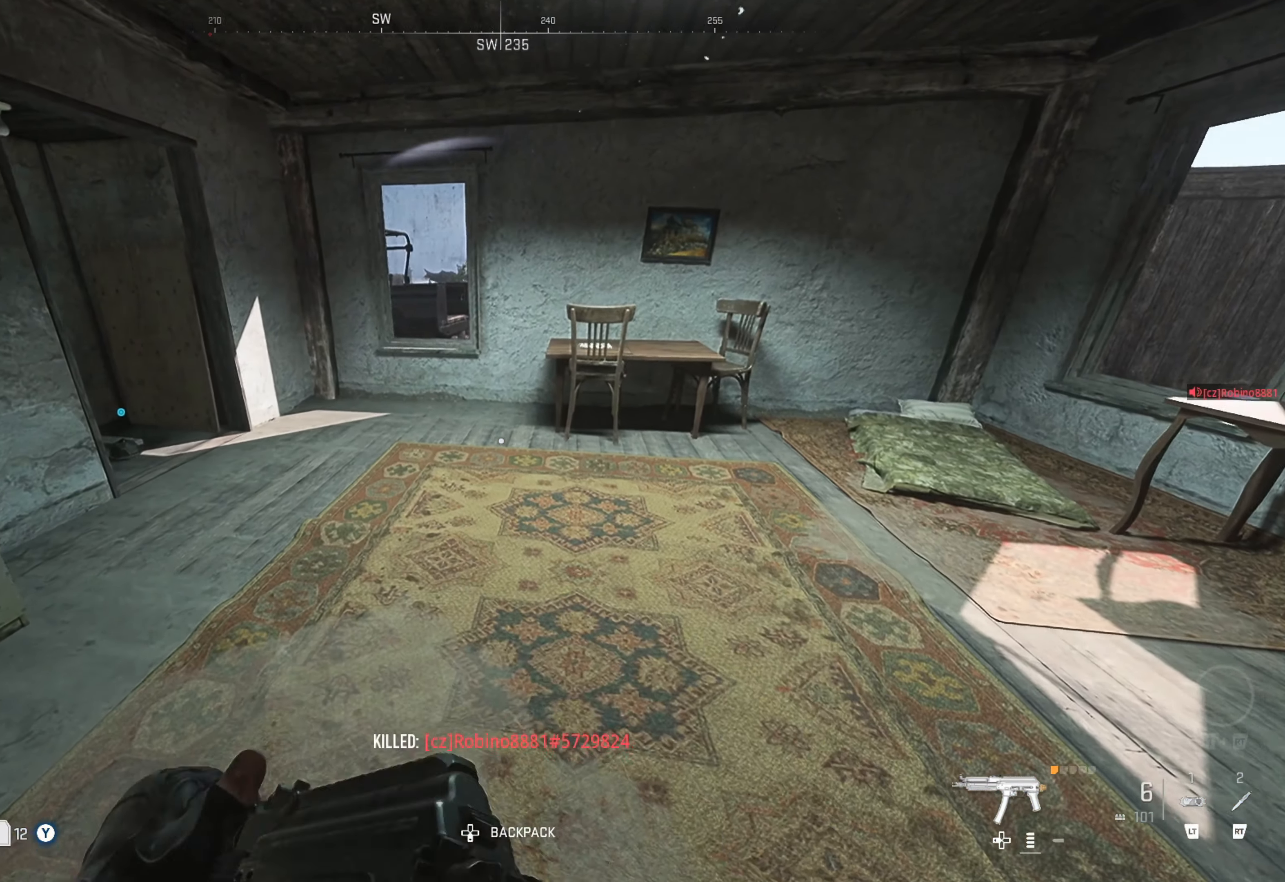
{"buttons": [], "left_stick": "up", "right_stick": "center", "events": [[66, "left_stick", "up-right"], [216, "right_stick", "right"], [333, "left_stick", "up"], [366, "right_stick", "center"]]}
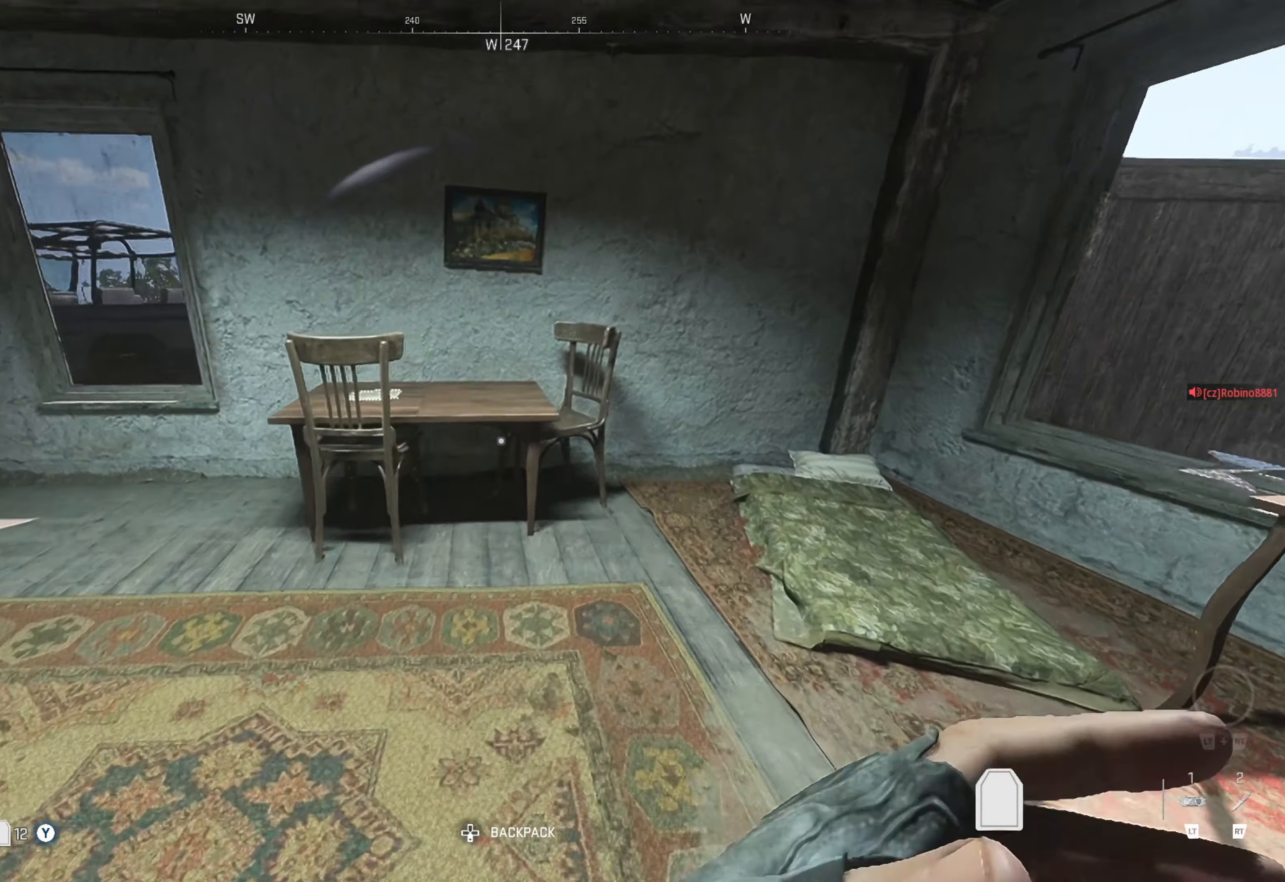
{"buttons": [], "left_stick": "down-left", "right_stick": "center", "events": [[183, "right_stick", "left"], [200, "left_stick", "right"], [350, "left_stick", "center"], [483, "left_stick", "down-left"], [483, "right_stick", "center"]]}
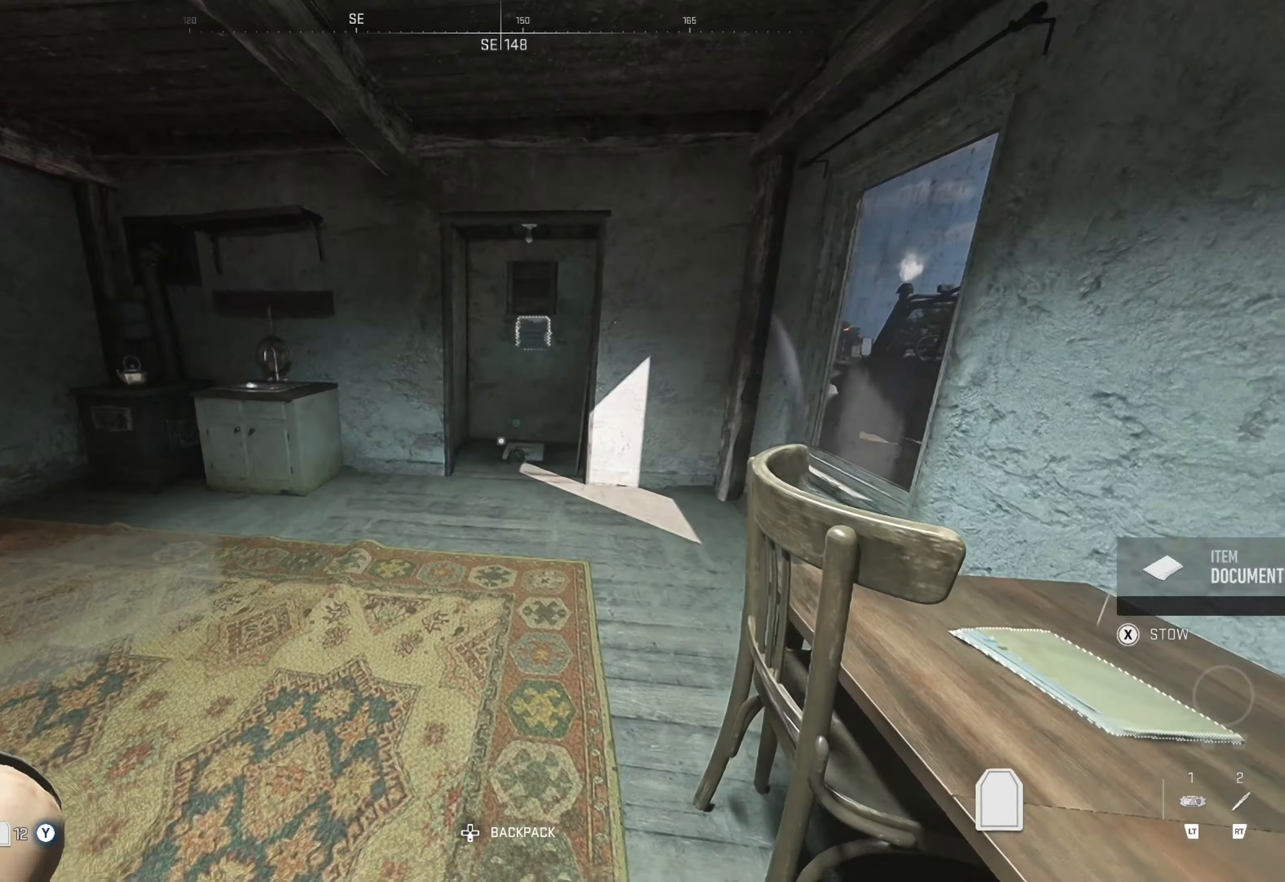
{"buttons": [], "left_stick": "up", "right_stick": "center", "events": [[100, "right_stick", "left"], [216, "right_stick", "center"], [300, "left_stick", "center"], [433, "left_stick", "up"]]}
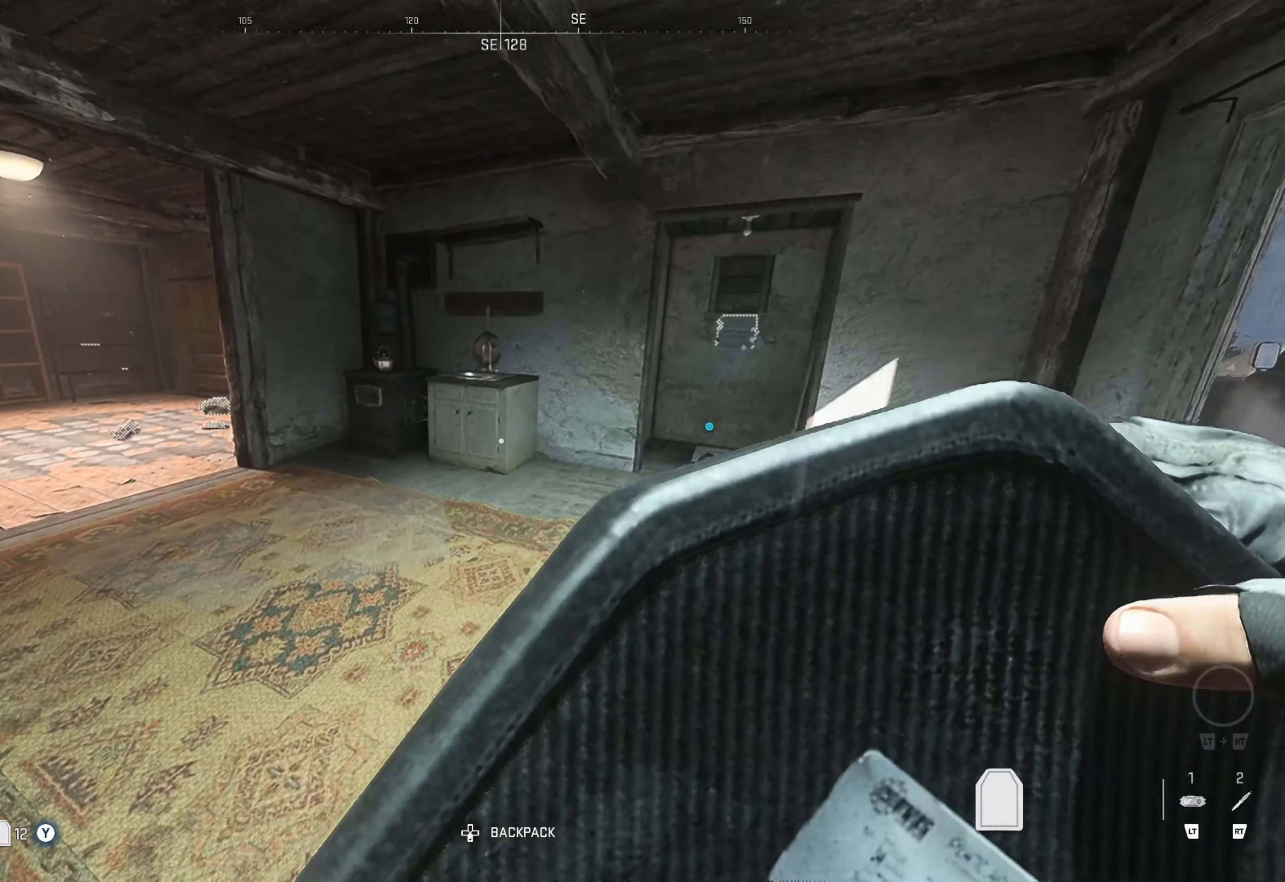
{"buttons": [], "left_stick": "up", "right_stick": "center", "events": [[316, "right_stick", "left"], [416, "right_stick", "center"]]}
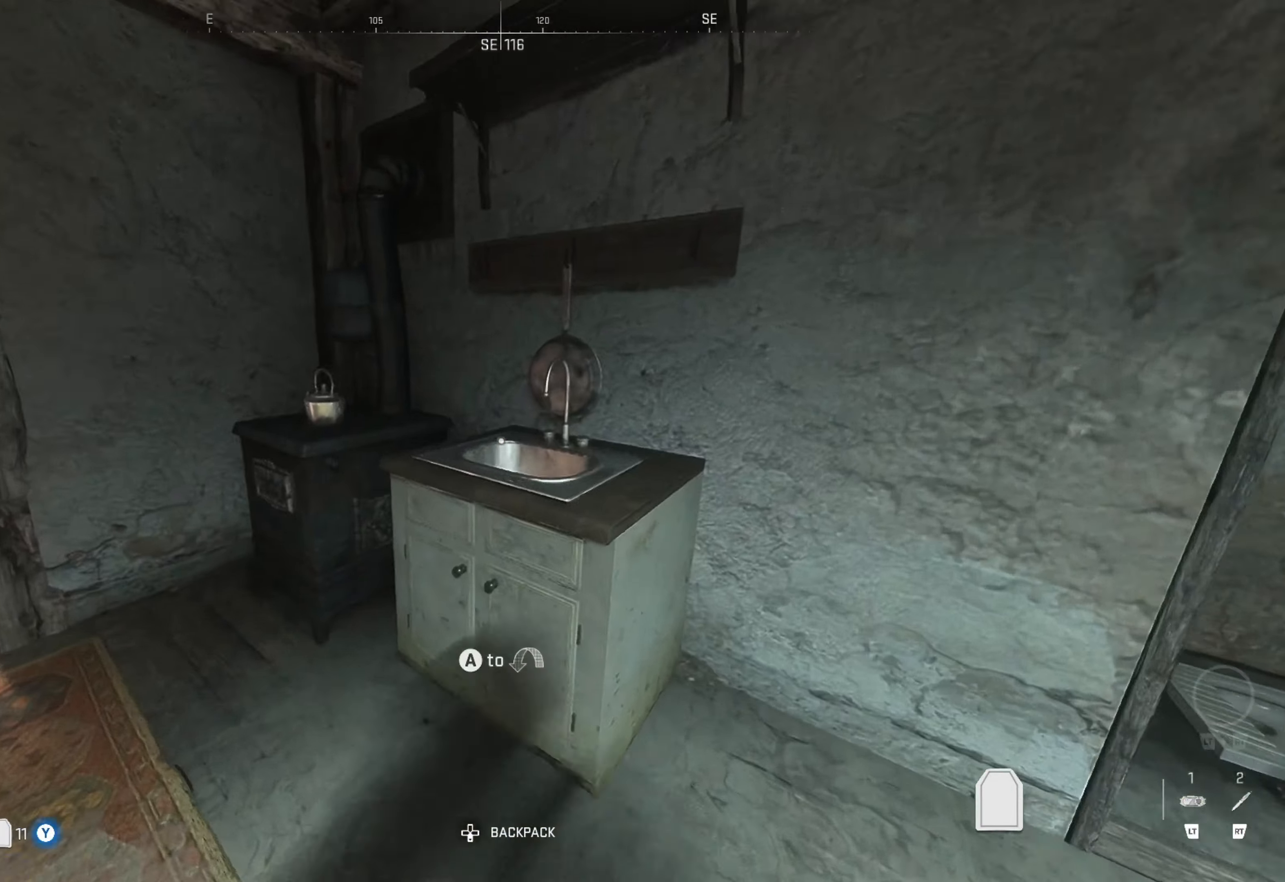
{"buttons": [], "left_stick": "left", "right_stick": "center", "events": [[66, "right_stick", "left"], [116, "left_stick", "down-right"], [200, "right_stick", "center"], [383, "left_stick", "down"], [500, "left_stick", "left"]]}
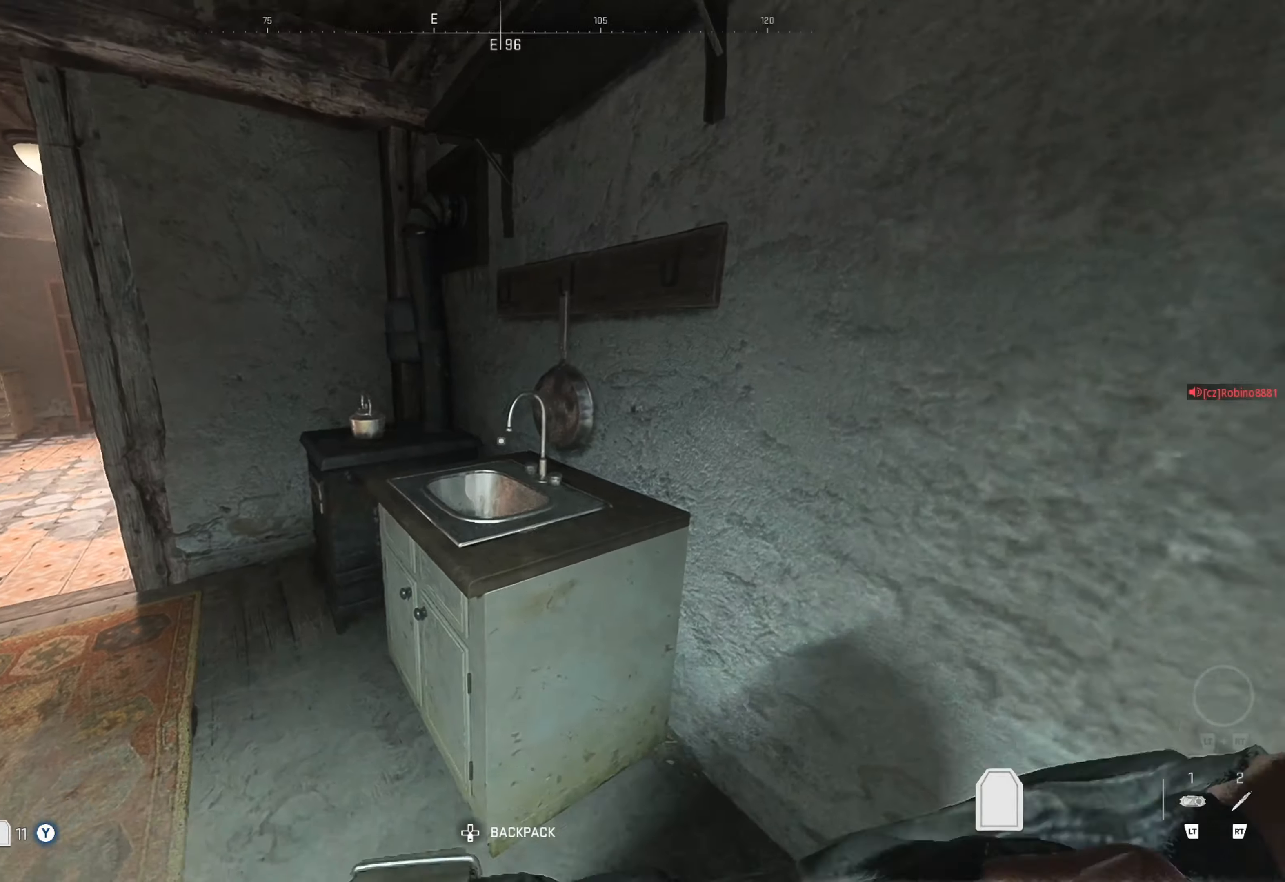
{"buttons": [], "left_stick": "left", "right_stick": "center", "events": [[117, "right_stick", "left"], [200, "right_stick", "center"]]}
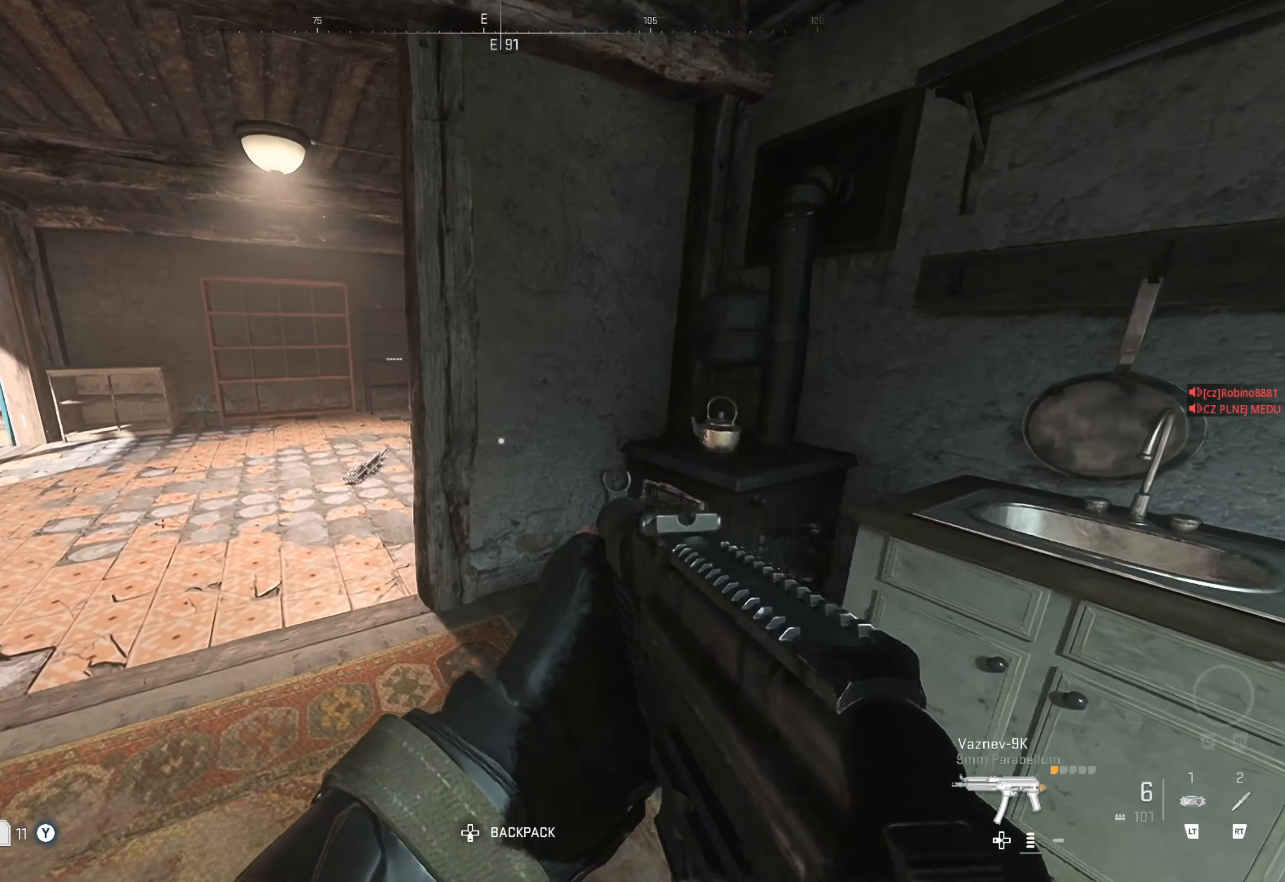
{"buttons": [], "left_stick": "up-left", "right_stick": "center", "events": [[67, "left_stick", "up-left"], [217, "X", "down"], [283, "X", "up"], [417, "X", "down"], [433, "X", "up"]]}
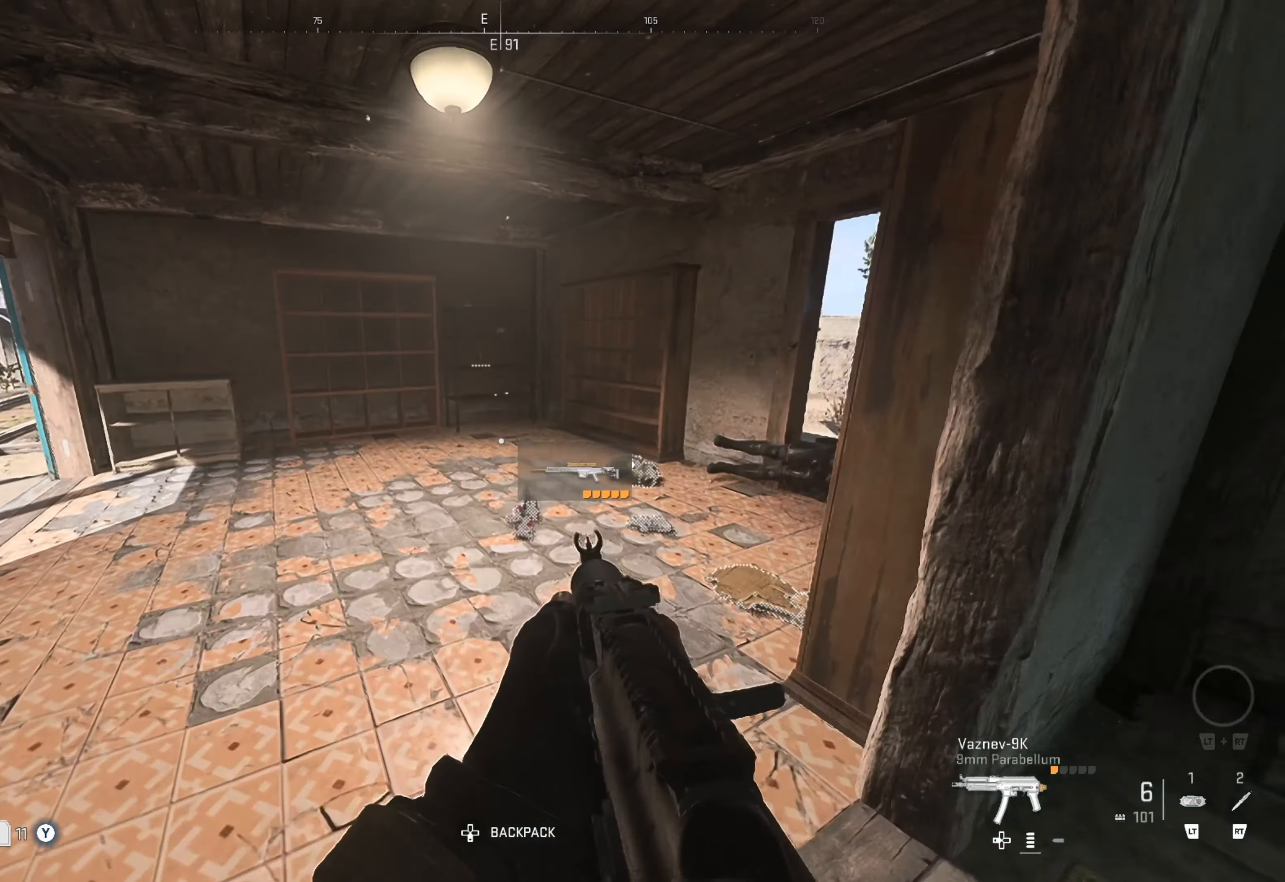
{"buttons": [], "left_stick": "up-left", "right_stick": "right", "events": [[17, "left_stick", "up"], [83, "right_stick", "right"], [150, "left_stick", "up-left"], [233, "right_stick", "center"], [433, "right_stick", "right"]]}
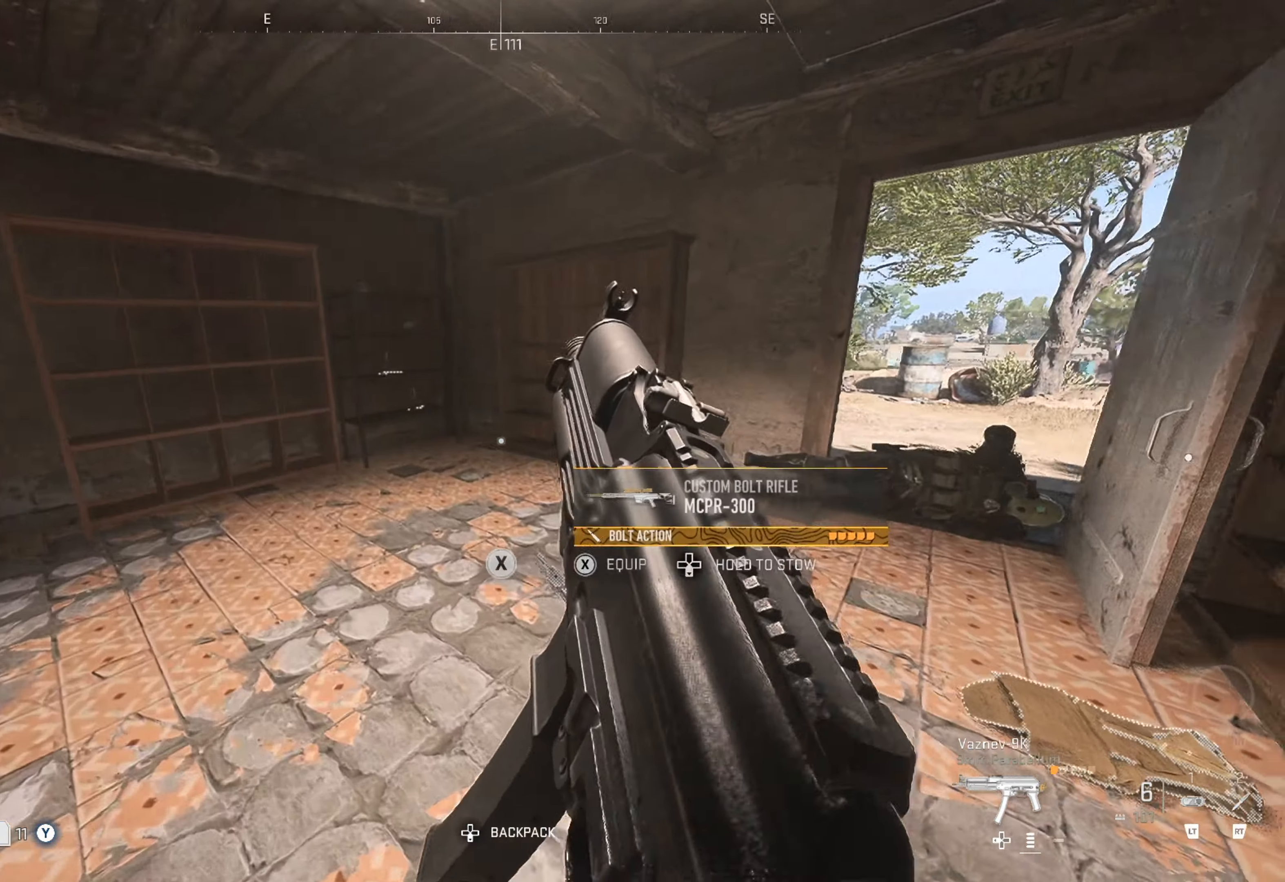
{"buttons": [], "left_stick": "up-left", "right_stick": "center", "events": [[33, "left_stick", "up"], [83, "right_stick", "center"], [283, "right_stick", "right"], [350, "left_stick", "up-left"], [417, "right_stick", "center"]]}
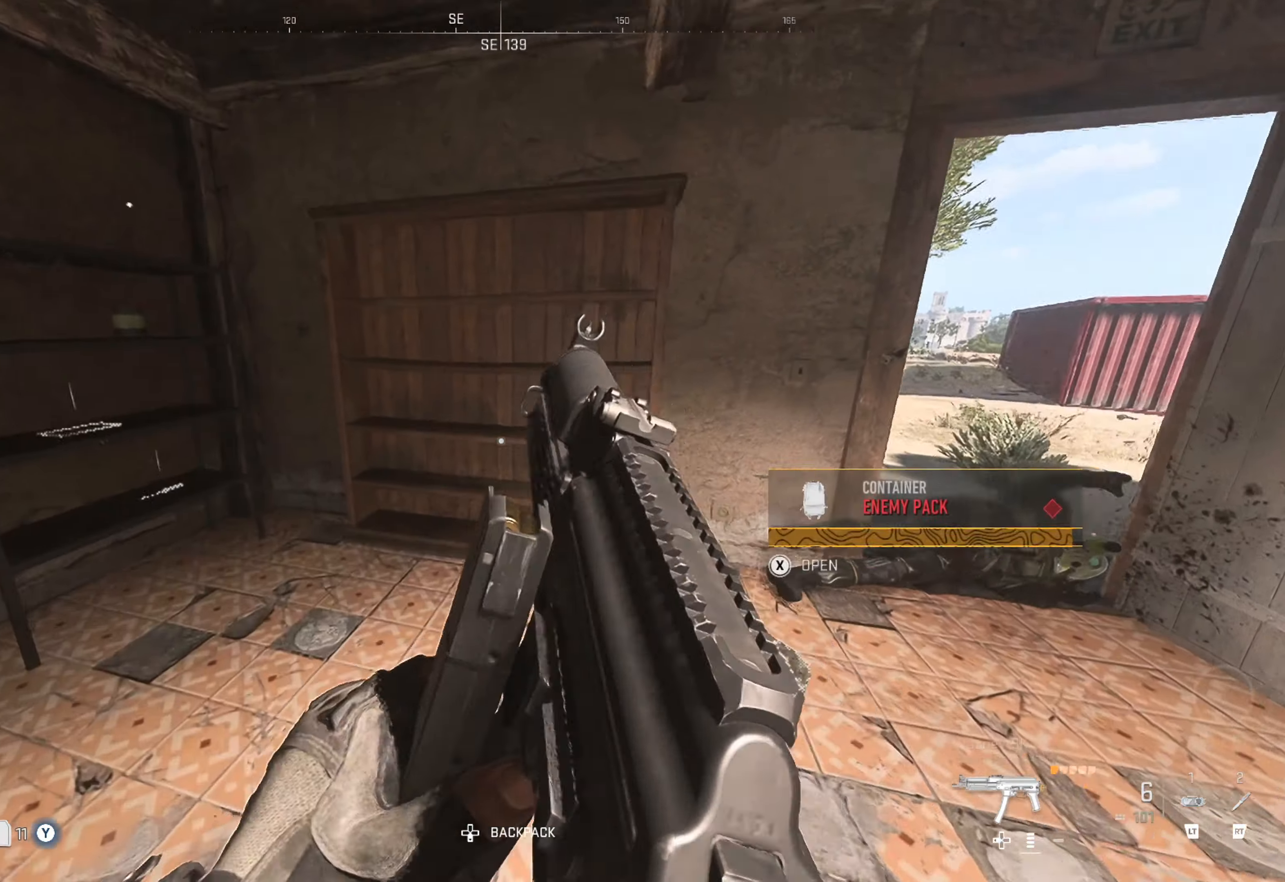
{"buttons": [], "left_stick": "left", "right_stick": "right", "events": [[33, "right_stick", "right"], [250, "right_stick", "center"], [300, "left_stick", "up-right"], [367, "right_stick", "right"], [400, "left_stick", "center"], [467, "left_stick", "left"]]}
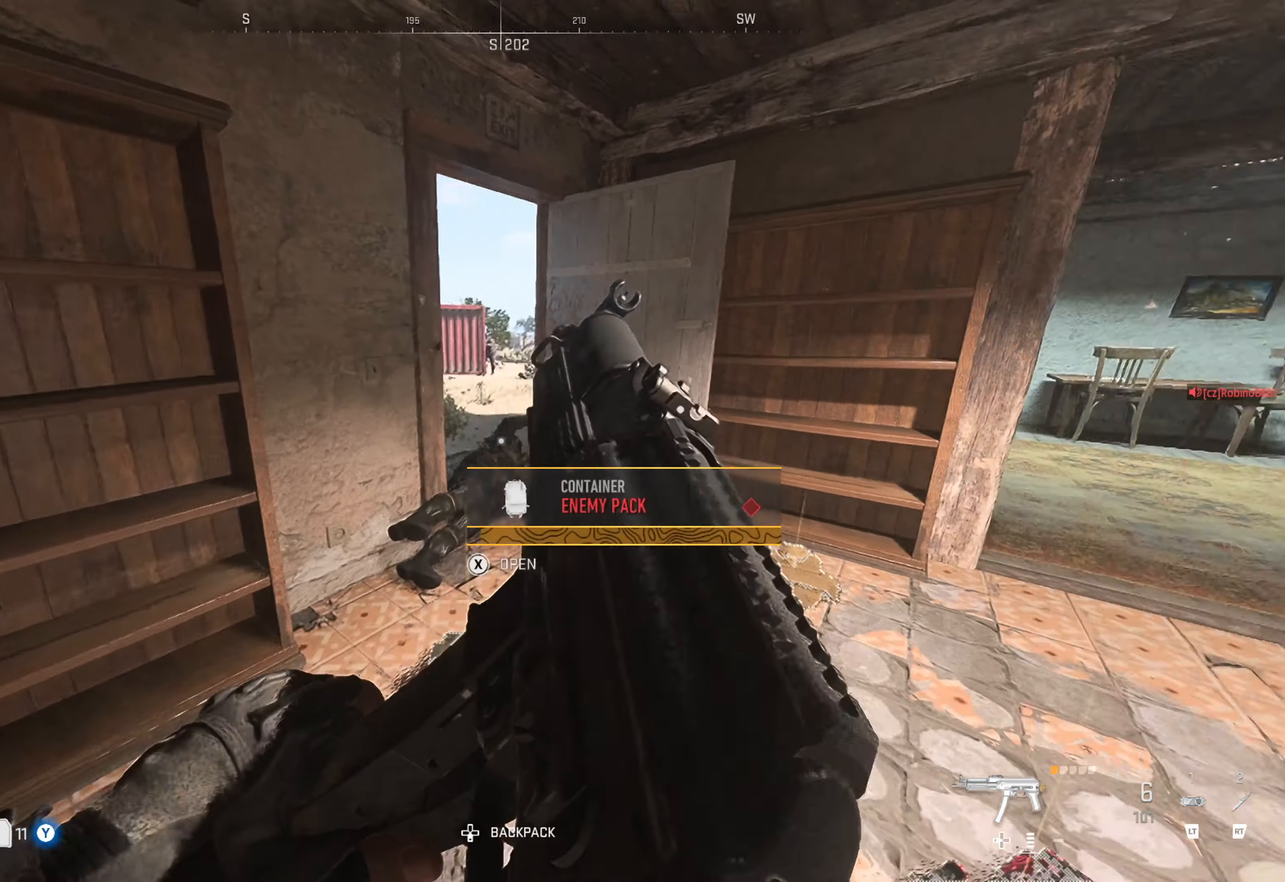
{"buttons": [], "left_stick": "up-right", "right_stick": "center", "events": [[133, "right_stick", "center"], [167, "left_stick", "center"], [500, "left_stick", "up-right"]]}
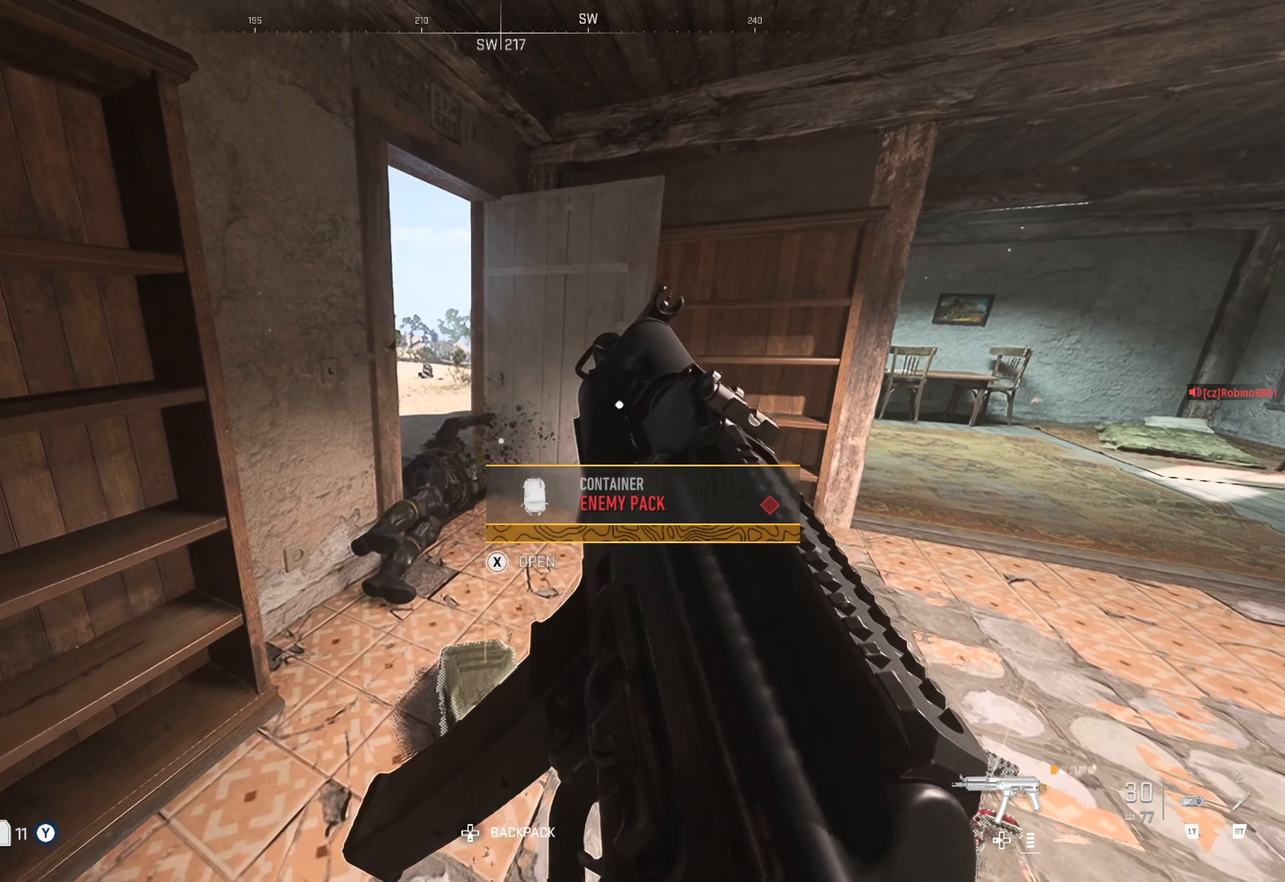
{"buttons": [], "left_stick": "center", "right_stick": "center", "events": [[67, "right_stick", "down"], [183, "right_stick", "center"], [217, "left_stick", "center"]]}
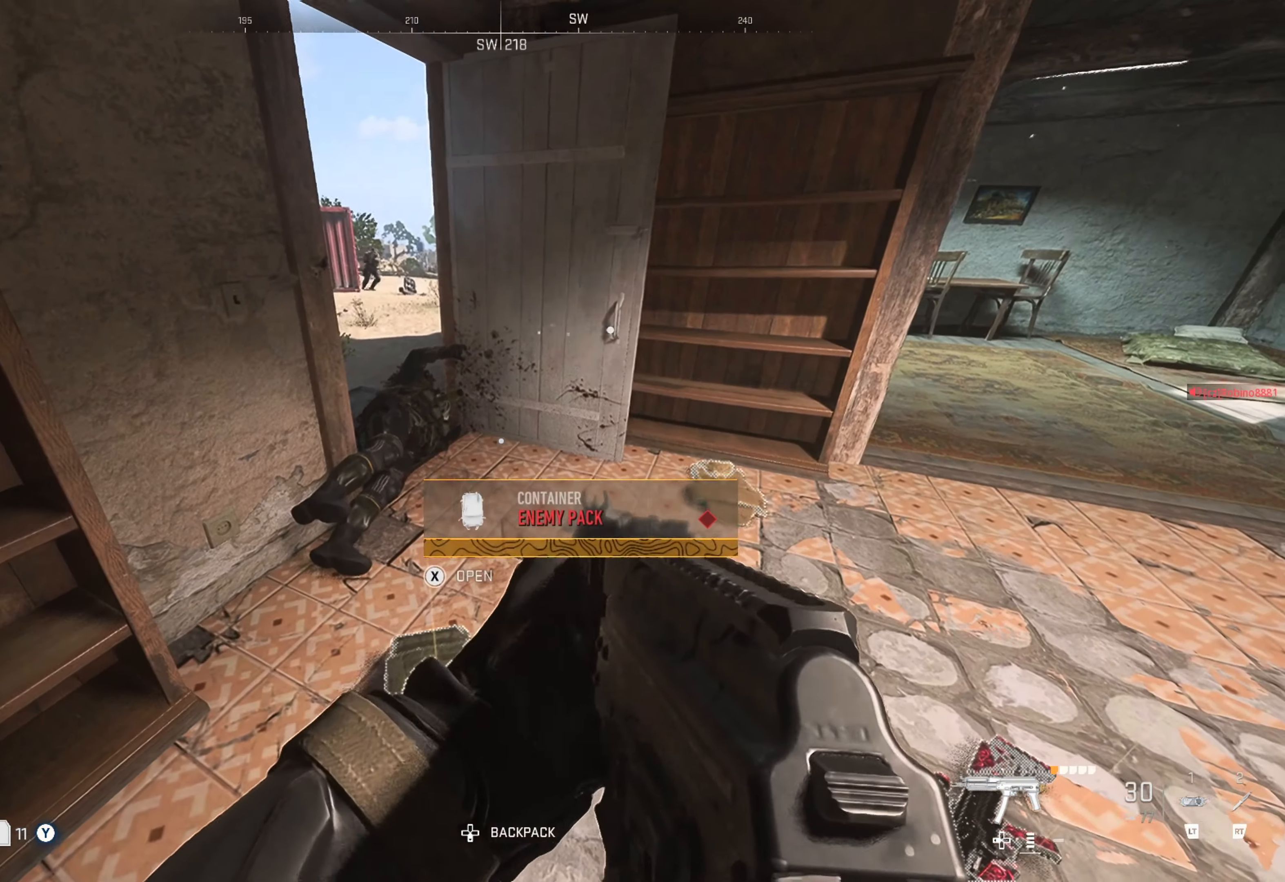
{"buttons": [], "left_stick": "right", "right_stick": "right", "events": [[300, "left_stick", "right"], [450, "right_stick", "right"]]}
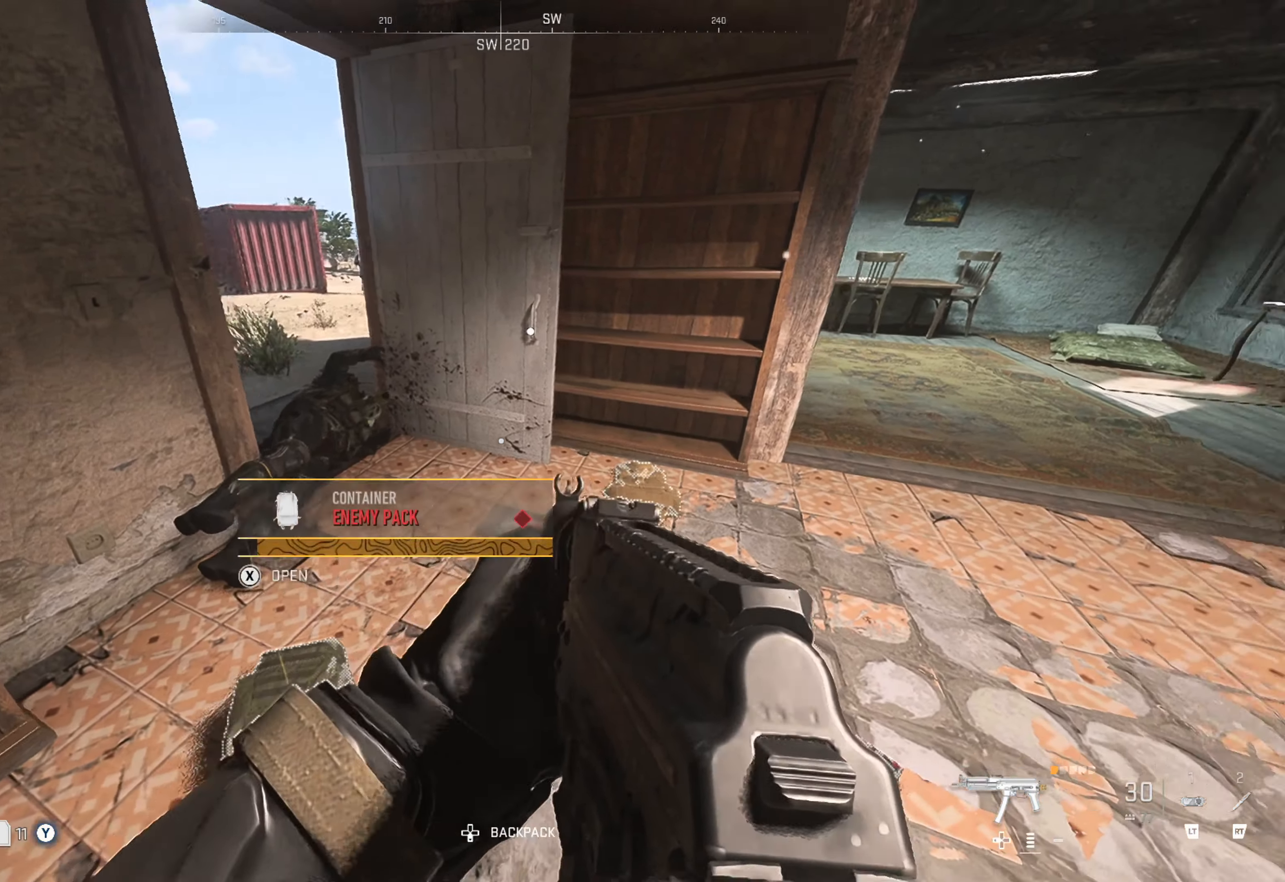
{"buttons": [], "left_stick": "up-right", "right_stick": "center", "events": [[150, "left_stick", "up-right"], [167, "right_stick", "center"]]}
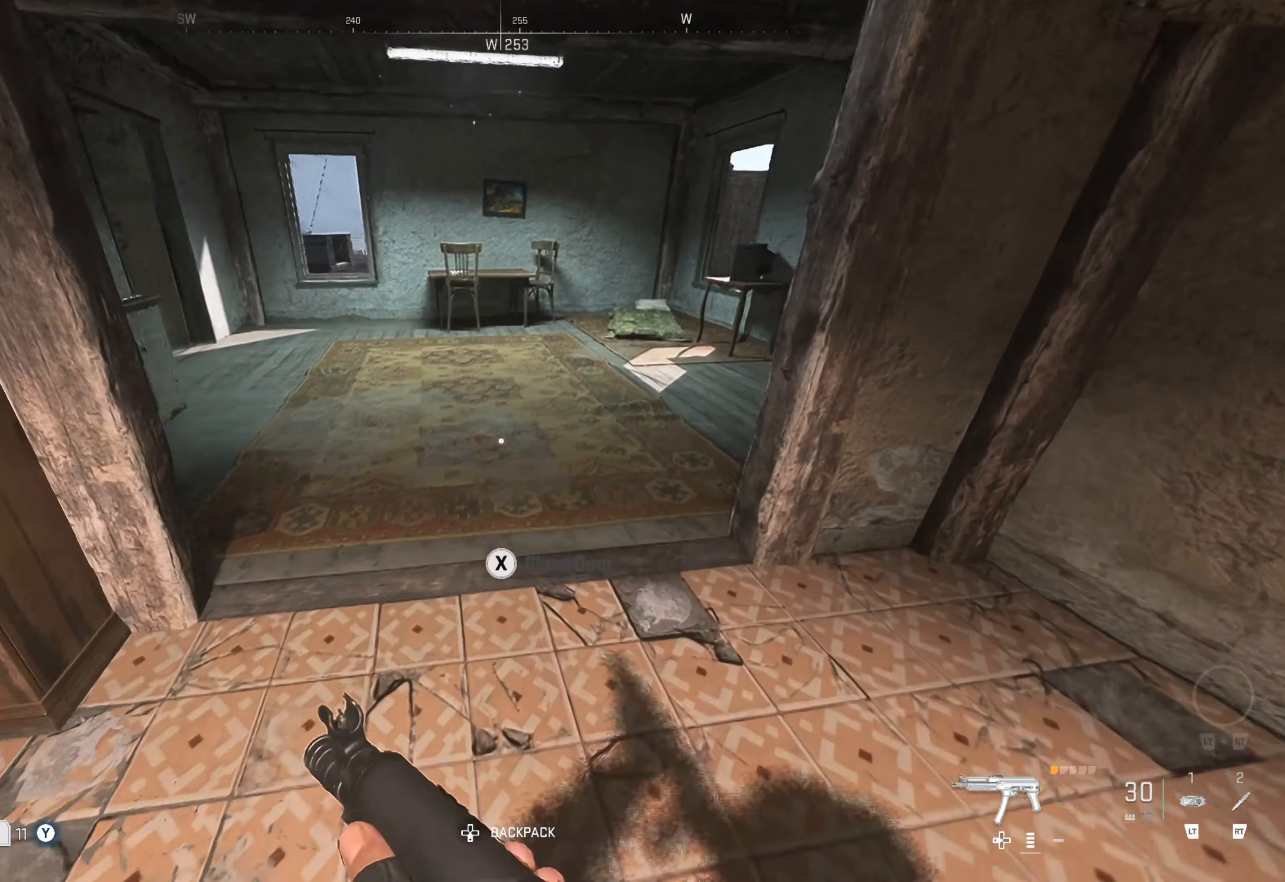
{"buttons": [], "left_stick": "up", "right_stick": "center", "events": [[50, "right_stick", "left"], [117, "left_stick", "center"], [233, "right_stick", "center"], [450, "left_stick", "up"]]}
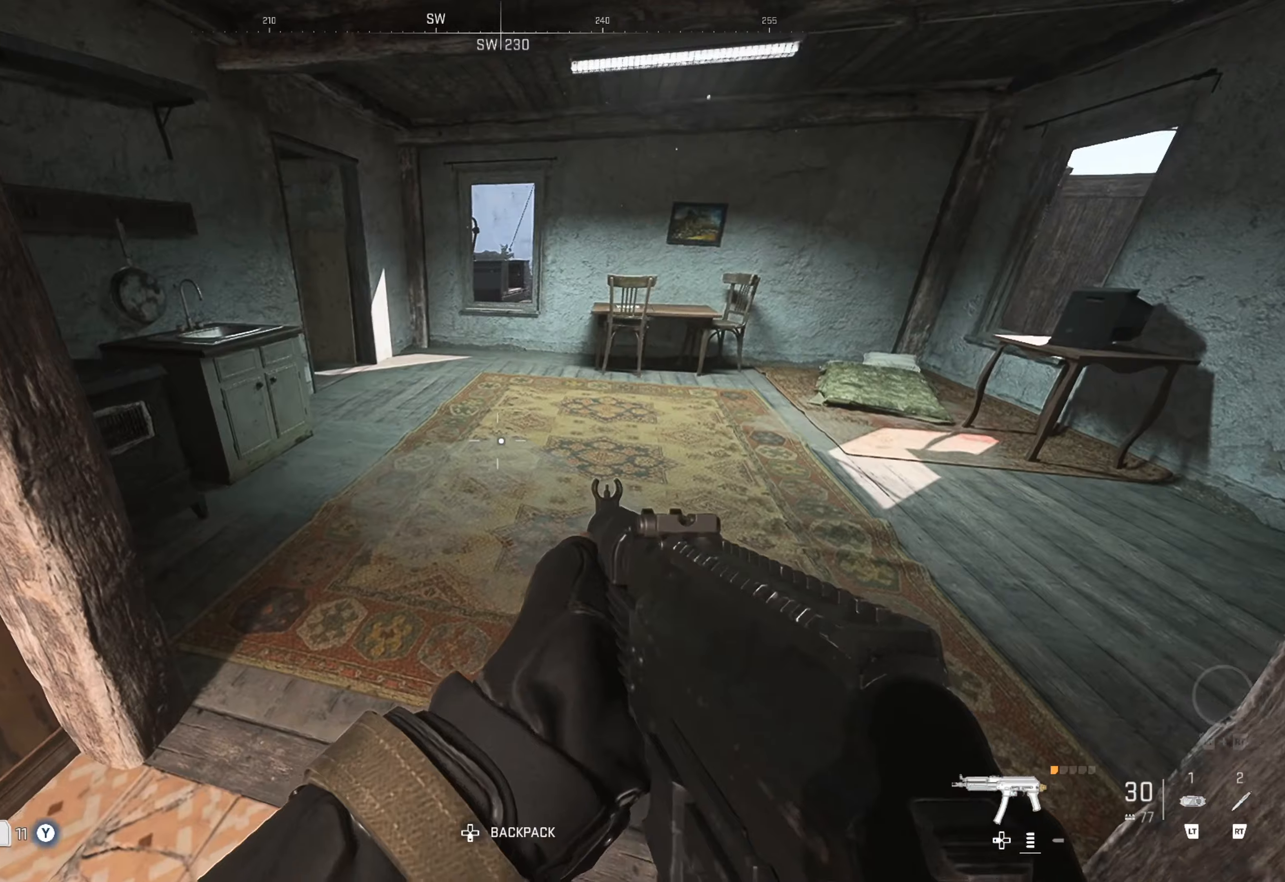
{"buttons": [], "left_stick": "up-right", "right_stick": "center", "events": [[34, "left_stick", "up-right"], [84, "right_stick", "left"], [234, "right_stick", "center"], [267, "left_stick", "up"], [417, "left_stick", "up-right"]]}
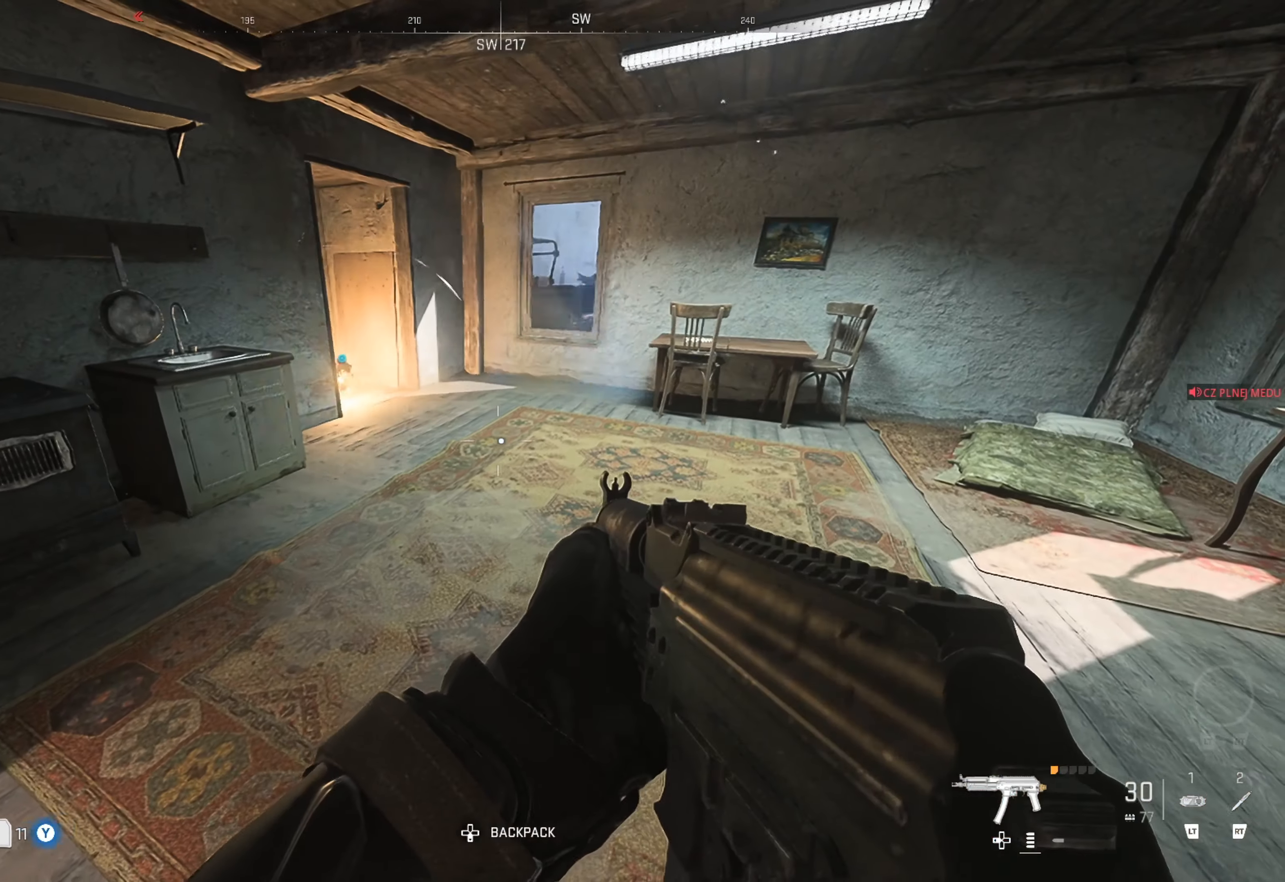
{"buttons": [], "left_stick": "up-right", "right_stick": "center", "events": [[100, "left_stick", "center"], [200, "right_stick", "right"], [234, "left_stick", "right"], [284, "left_stick", "up-right"], [450, "right_stick", "center"]]}
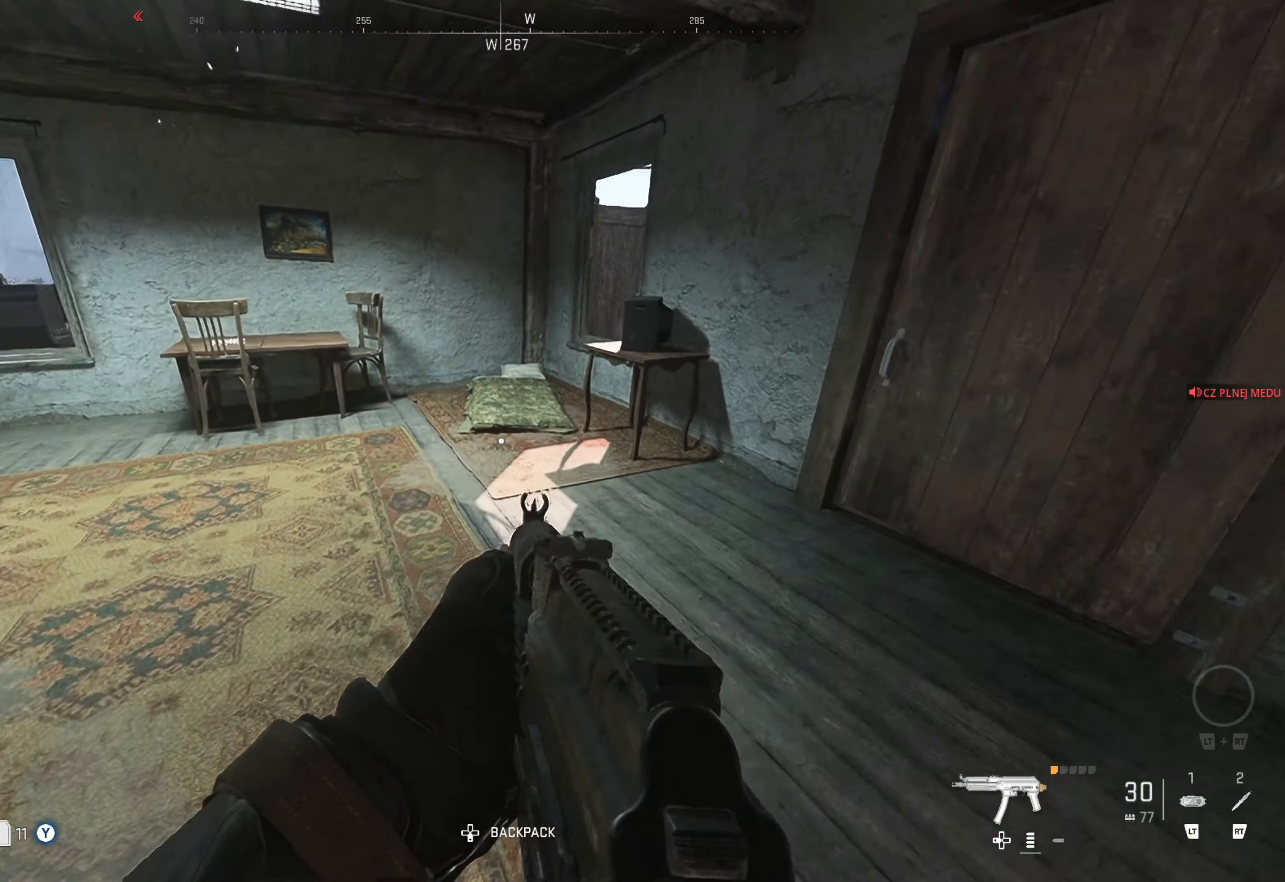
{"buttons": [], "left_stick": "up-left", "right_stick": "left", "events": [[100, "left_stick", "up"], [100, "right_stick", "right"], [200, "right_stick", "center"], [300, "left_stick", "up-left"], [417, "right_stick", "left"]]}
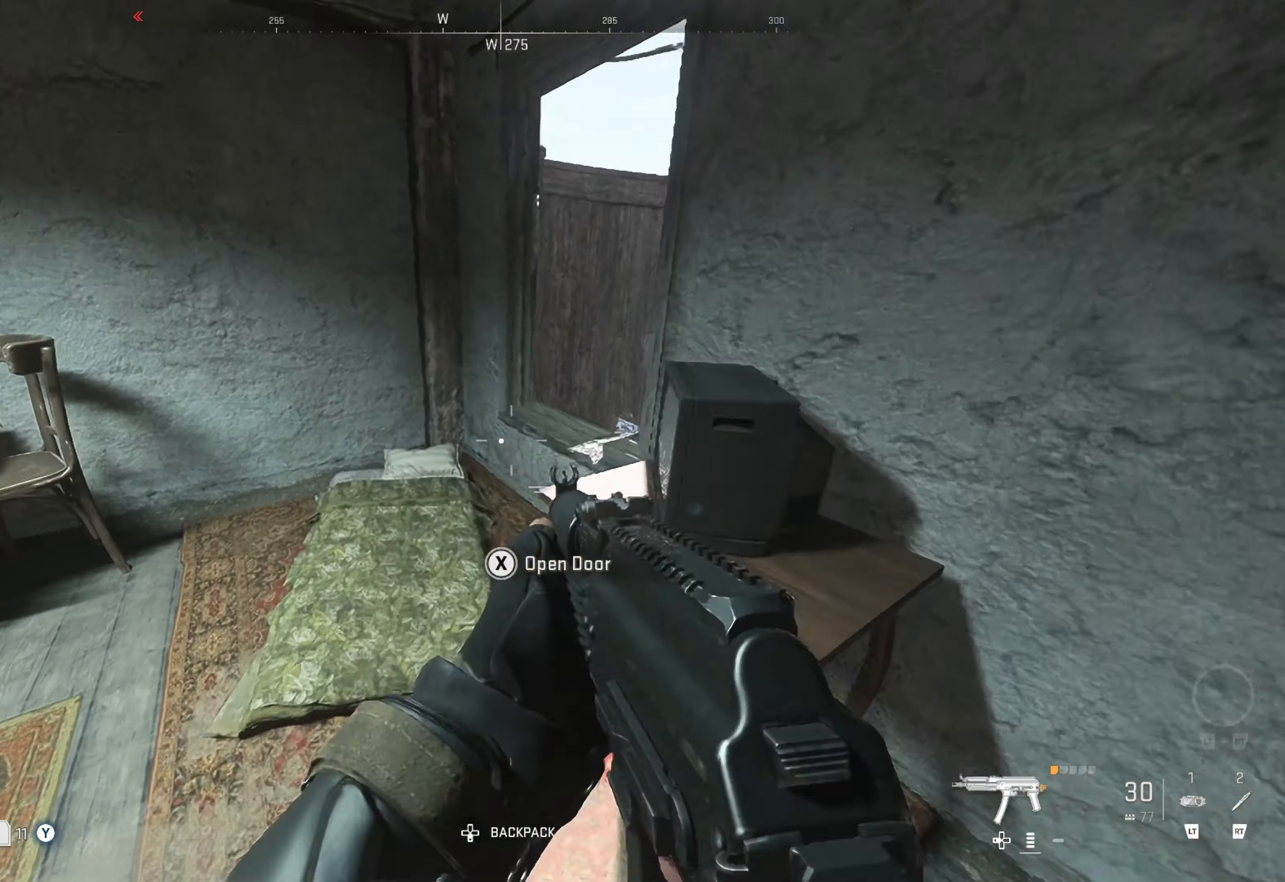
{"buttons": [], "left_stick": "up-right", "right_stick": "center", "events": [[67, "left_stick", "up"], [84, "right_stick", "center"], [150, "right_stick", "right"], [184, "left_stick", "up-right"], [467, "right_stick", "center"]]}
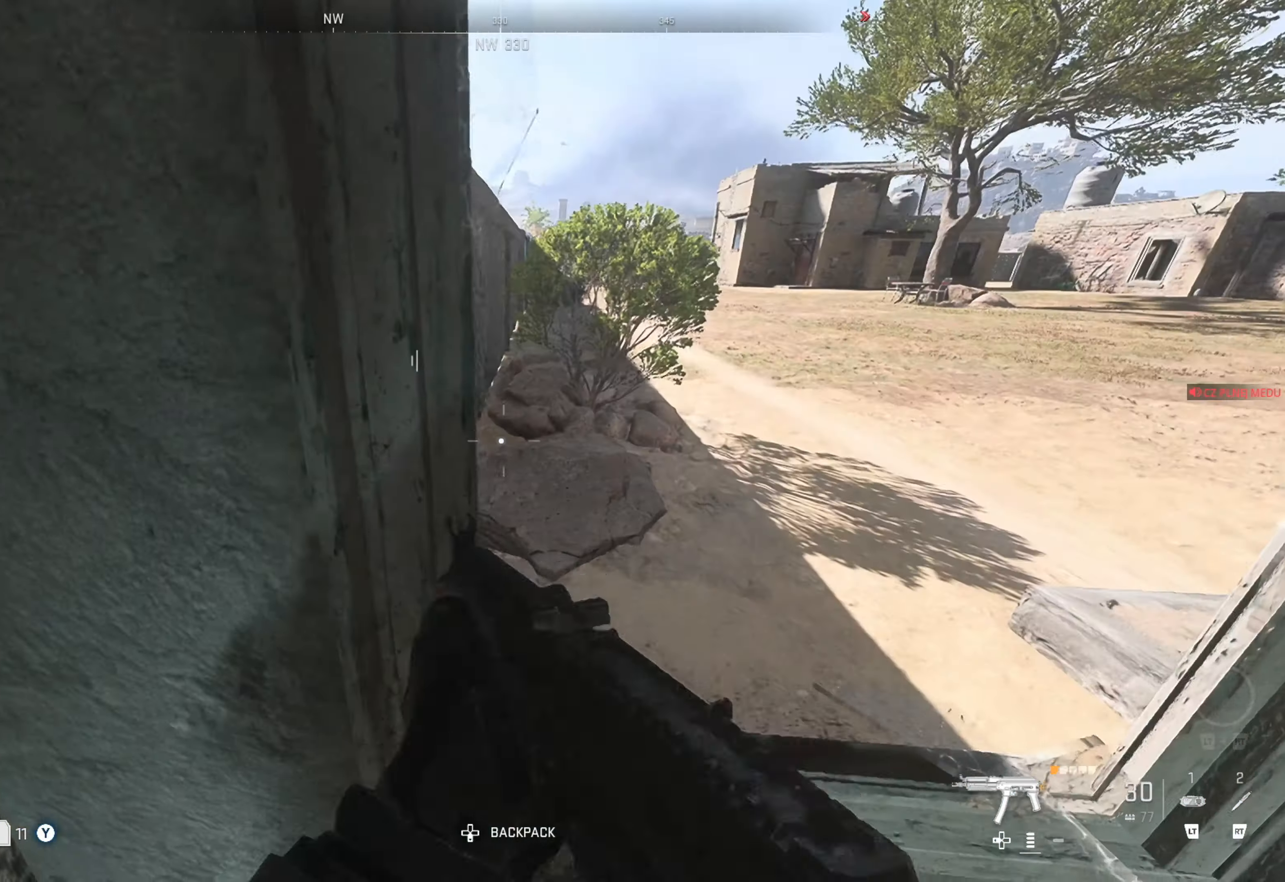
{"buttons": [], "left_stick": "up", "right_stick": "right", "events": [[100, "A", "down"], [167, "A", "up"], [234, "A", "down"], [317, "A", "up"], [484, "right_stick", "right"], [500, "left_stick", "up"]]}